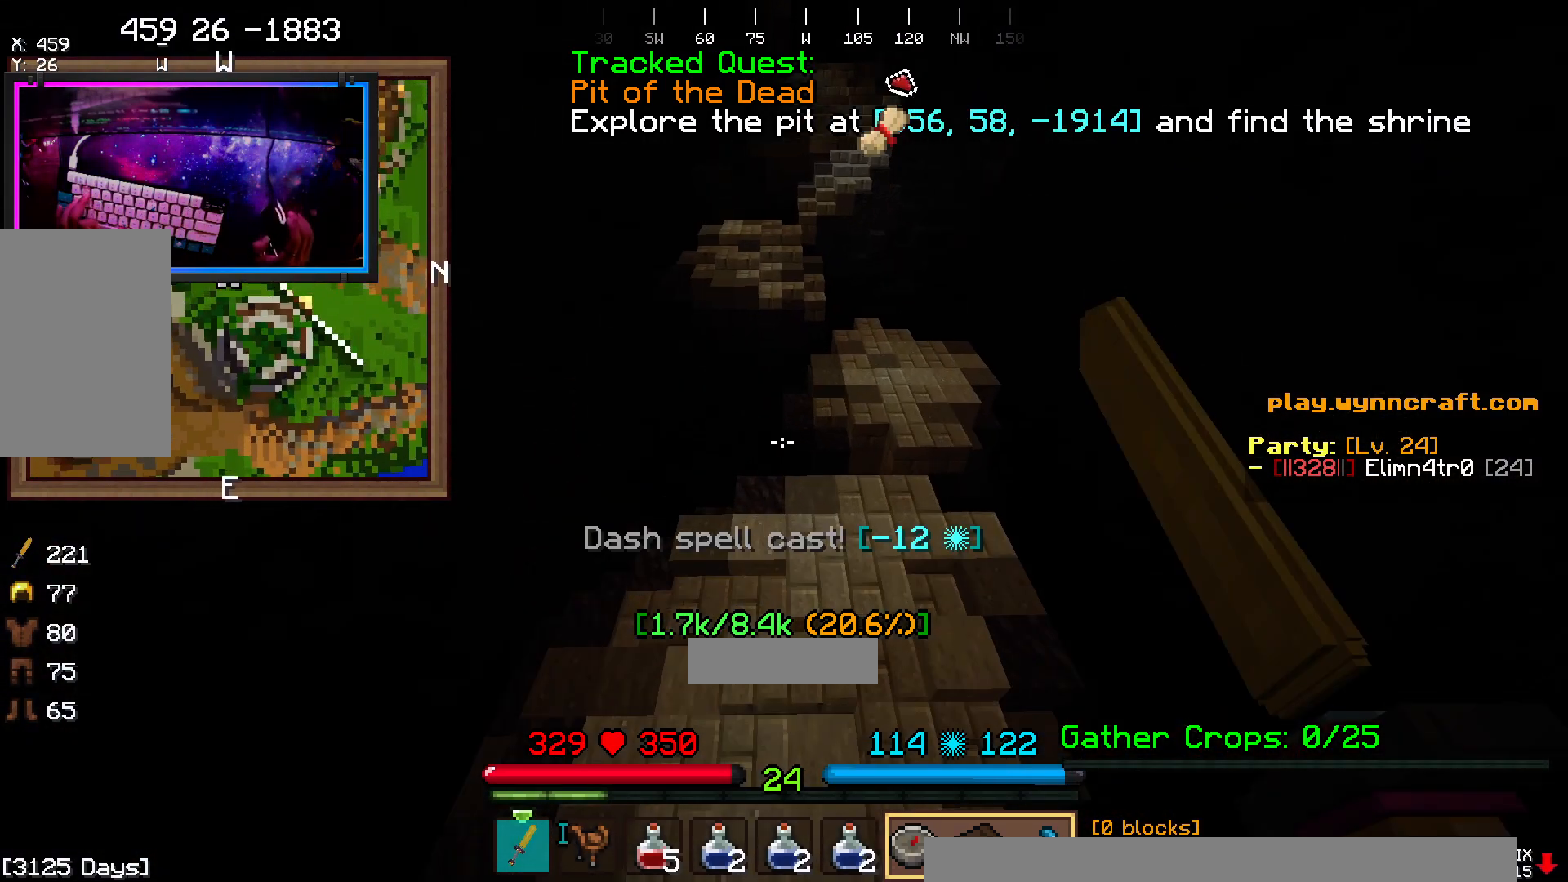
Gameplay with keyboard and mouse; each line is a JSON object with the keys and mouse buttons held at the frame after it. "events" lists presses ("down") and releases ("up") of "a", "d", "s", "space", "w", "mouse_left" and "mouse_right" between this image and that frame as [ms after this image, input, new state], when the widget could be followed in between. "mouse_left", "mouse_right" = the "left", "right" buttons of the "mouse" list. No other keys are recorded. Fast repeated clicks can show as one long hold. Mouse movement is not recorded.
{"keys": ["w"], "mouse": [], "events": []}
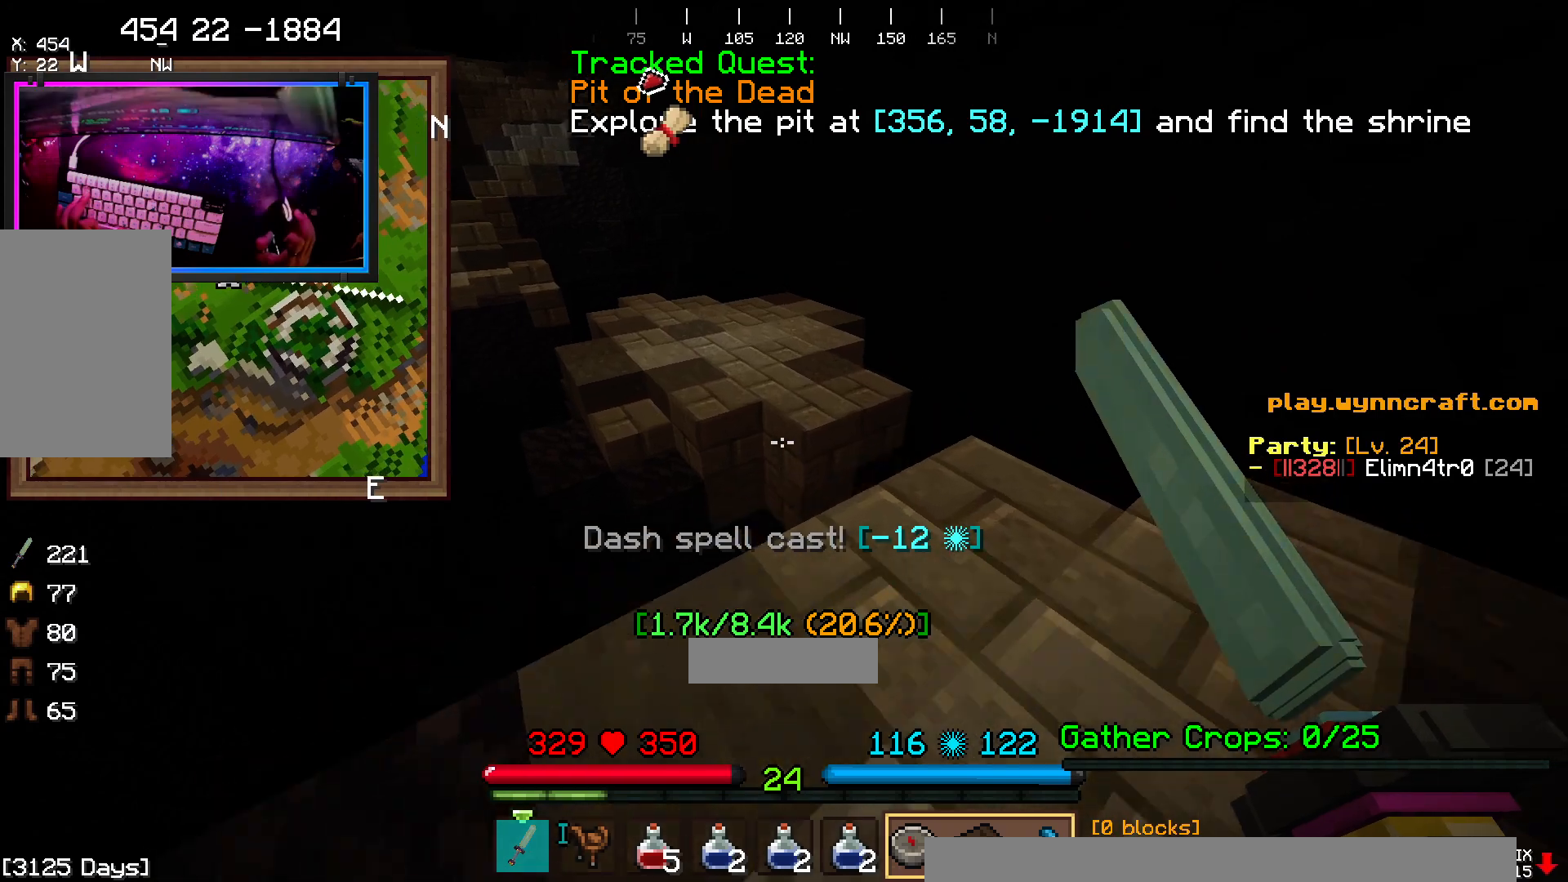
{"keys": ["w"], "mouse": [], "events": [[133, "space", "down"], [383, "space", "up"]]}
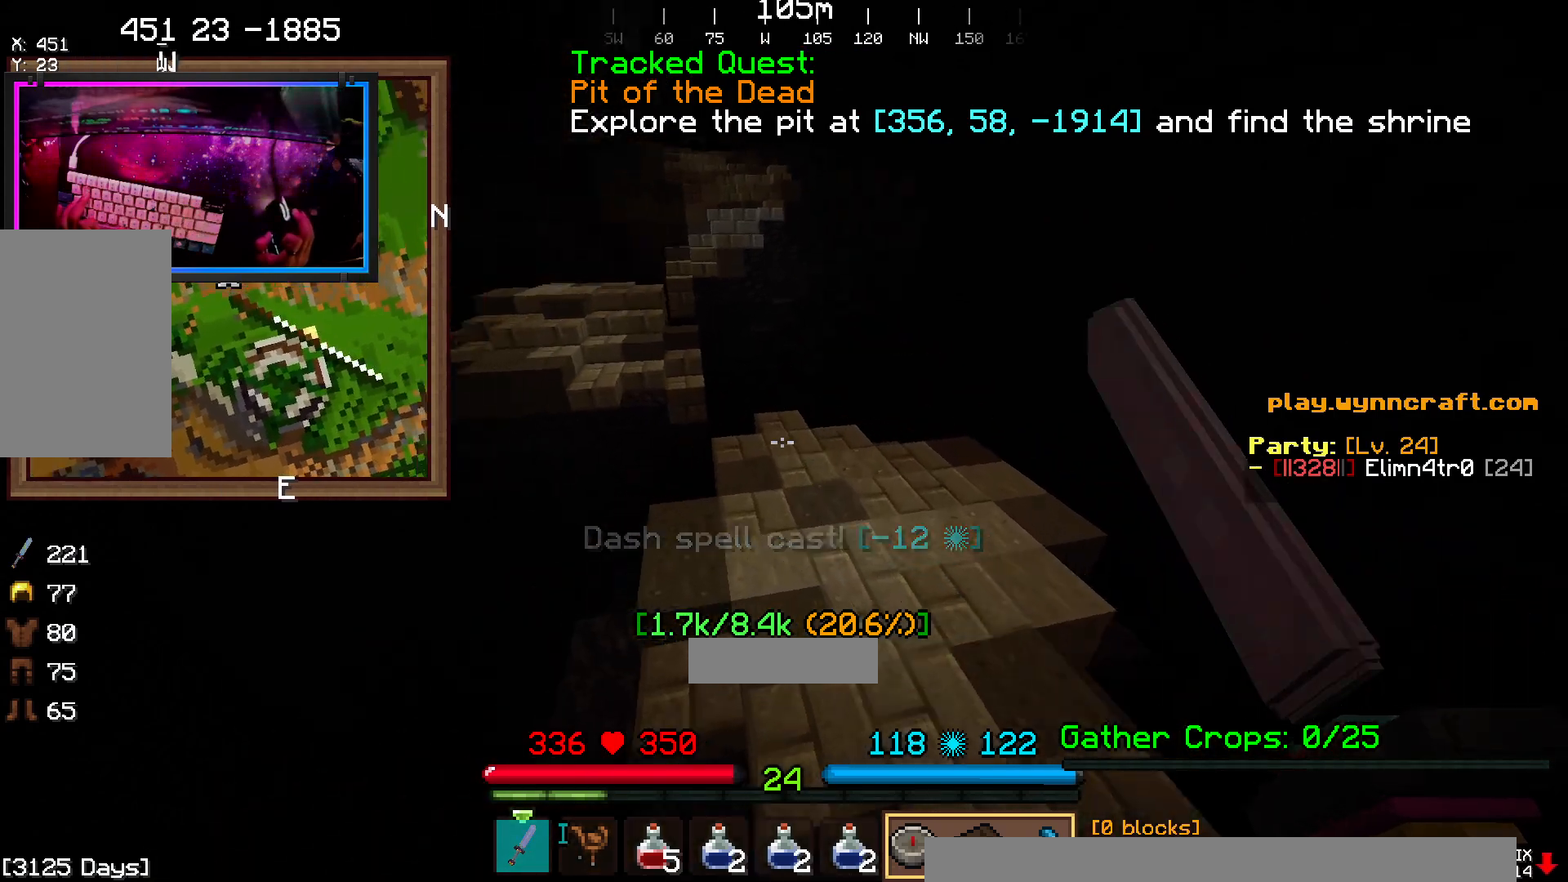
{"keys": ["w"], "mouse": ["right"], "events": [[350, "mouse_right", "down"]]}
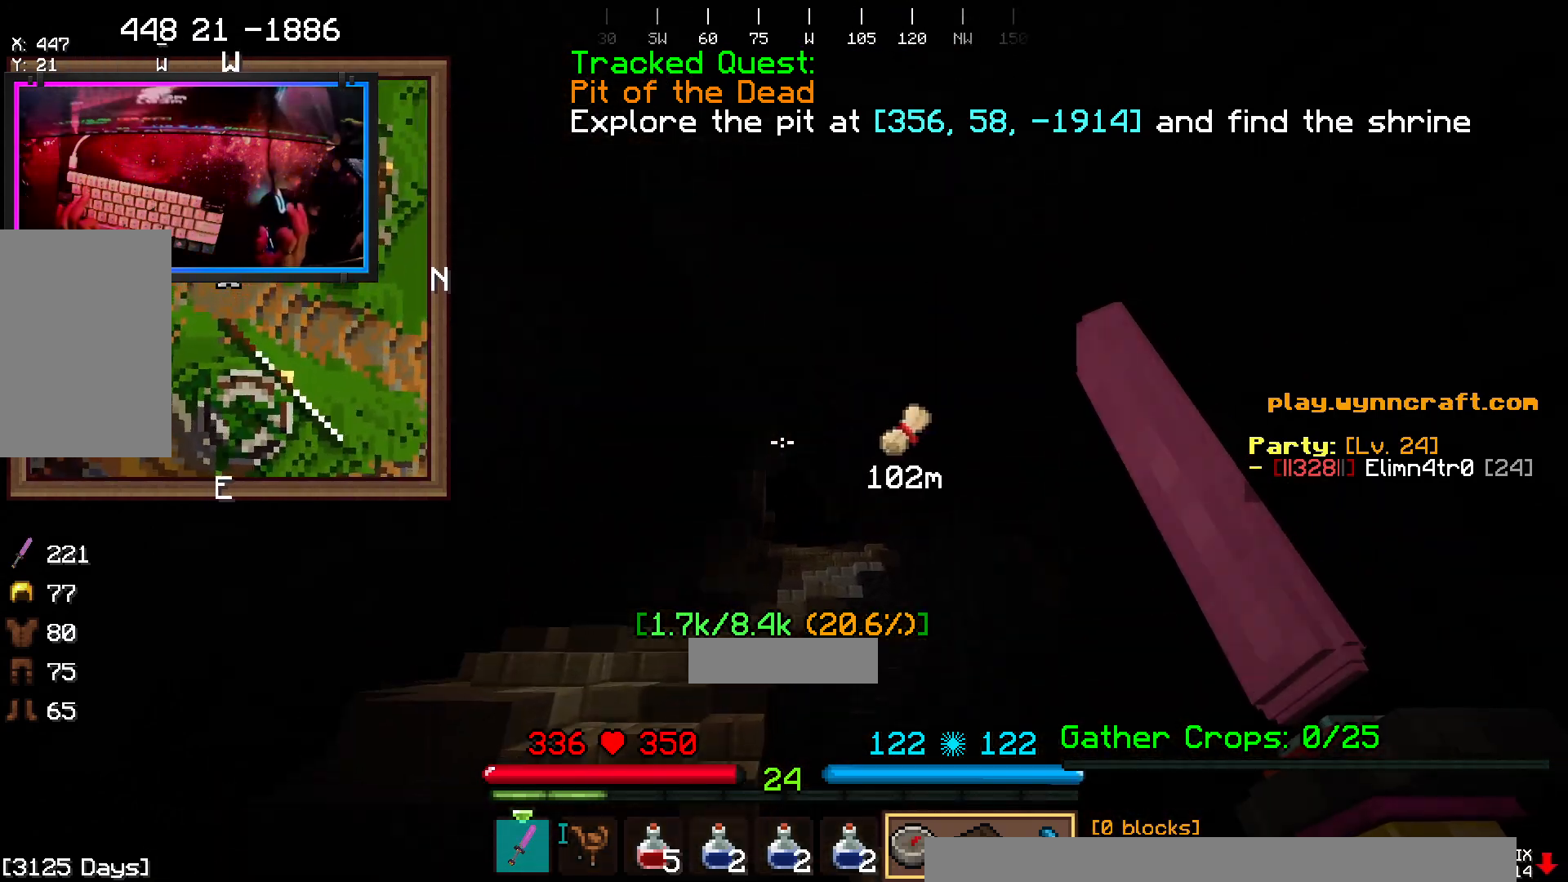
{"keys": ["space", "w"], "mouse": ["right"], "events": [[117, "mouse_right", "up"], [167, "mouse_right", "down"], [317, "space", "down"], [367, "mouse_right", "up"], [467, "mouse_right", "down"]]}
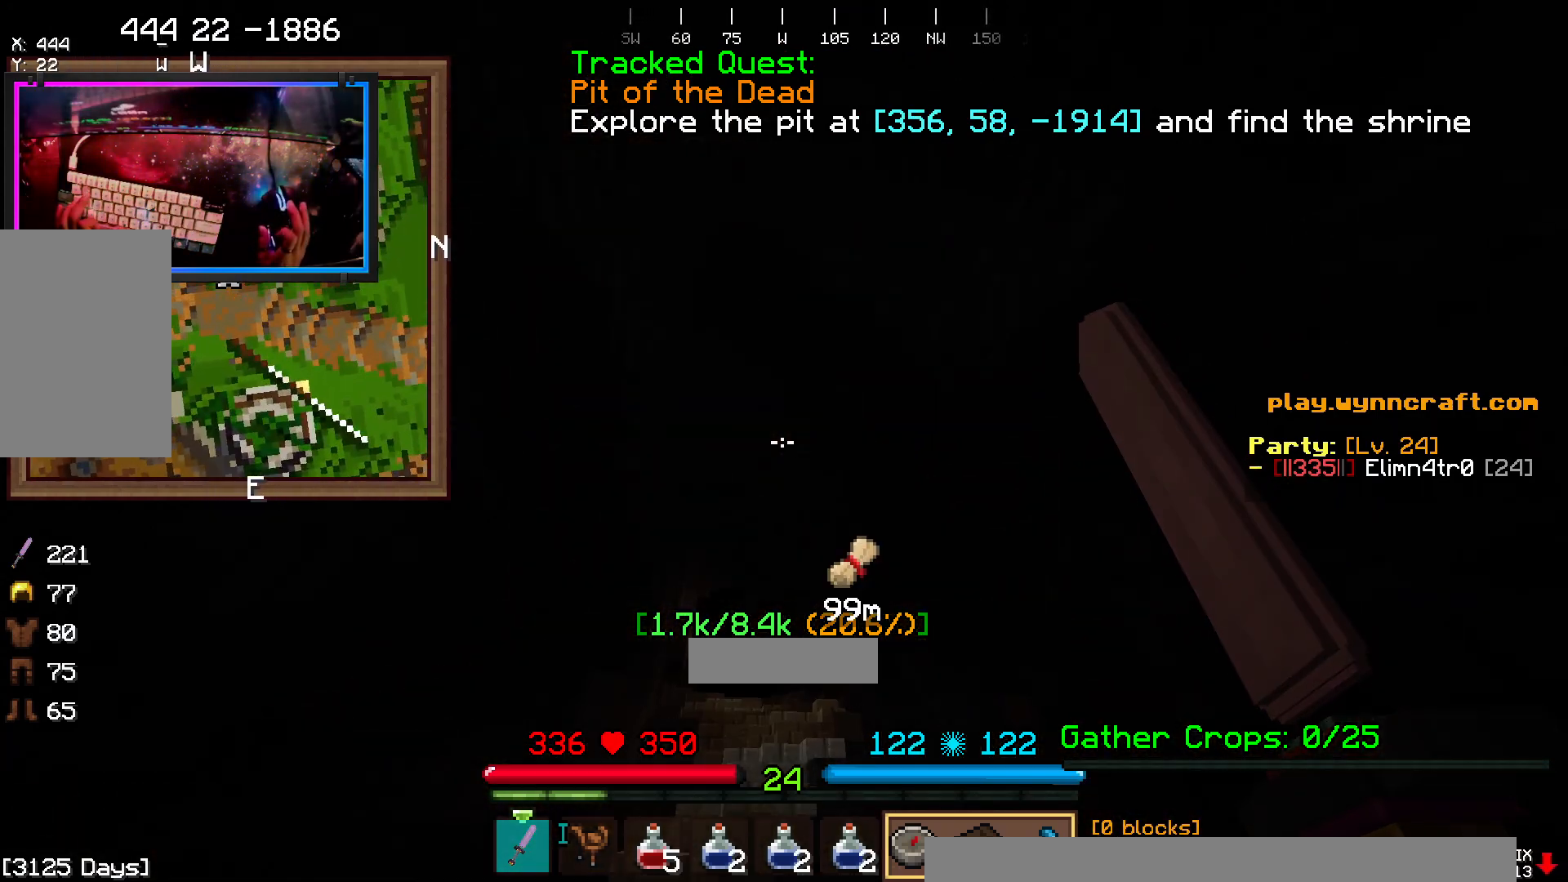
{"keys": ["space", "w"], "mouse": [], "events": [[117, "mouse_right", "up"]]}
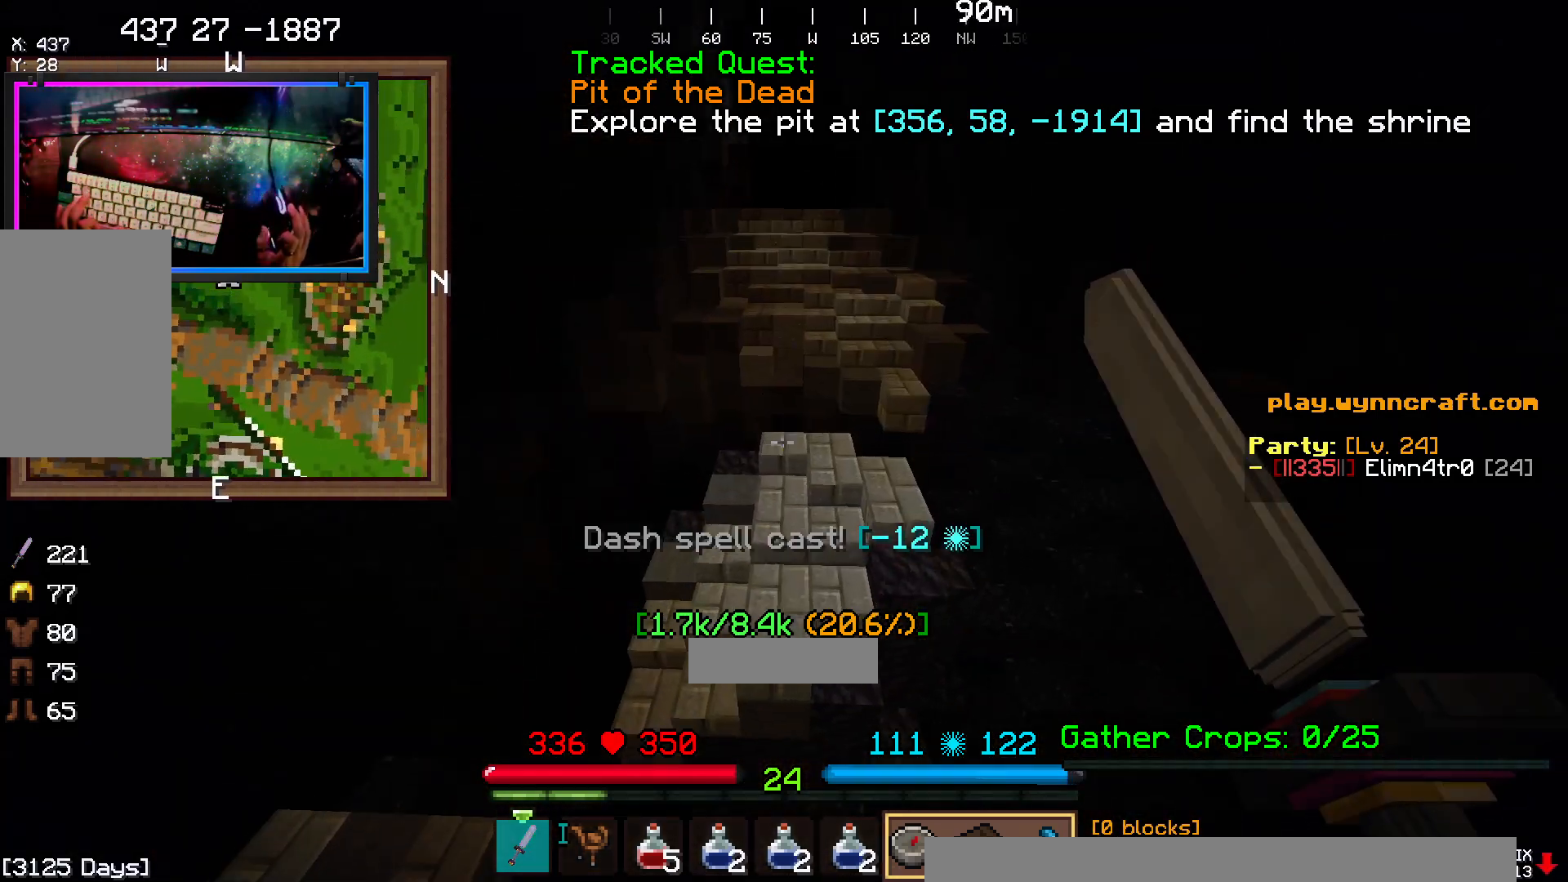
{"keys": ["w"], "mouse": [], "events": [[383, "space", "up"]]}
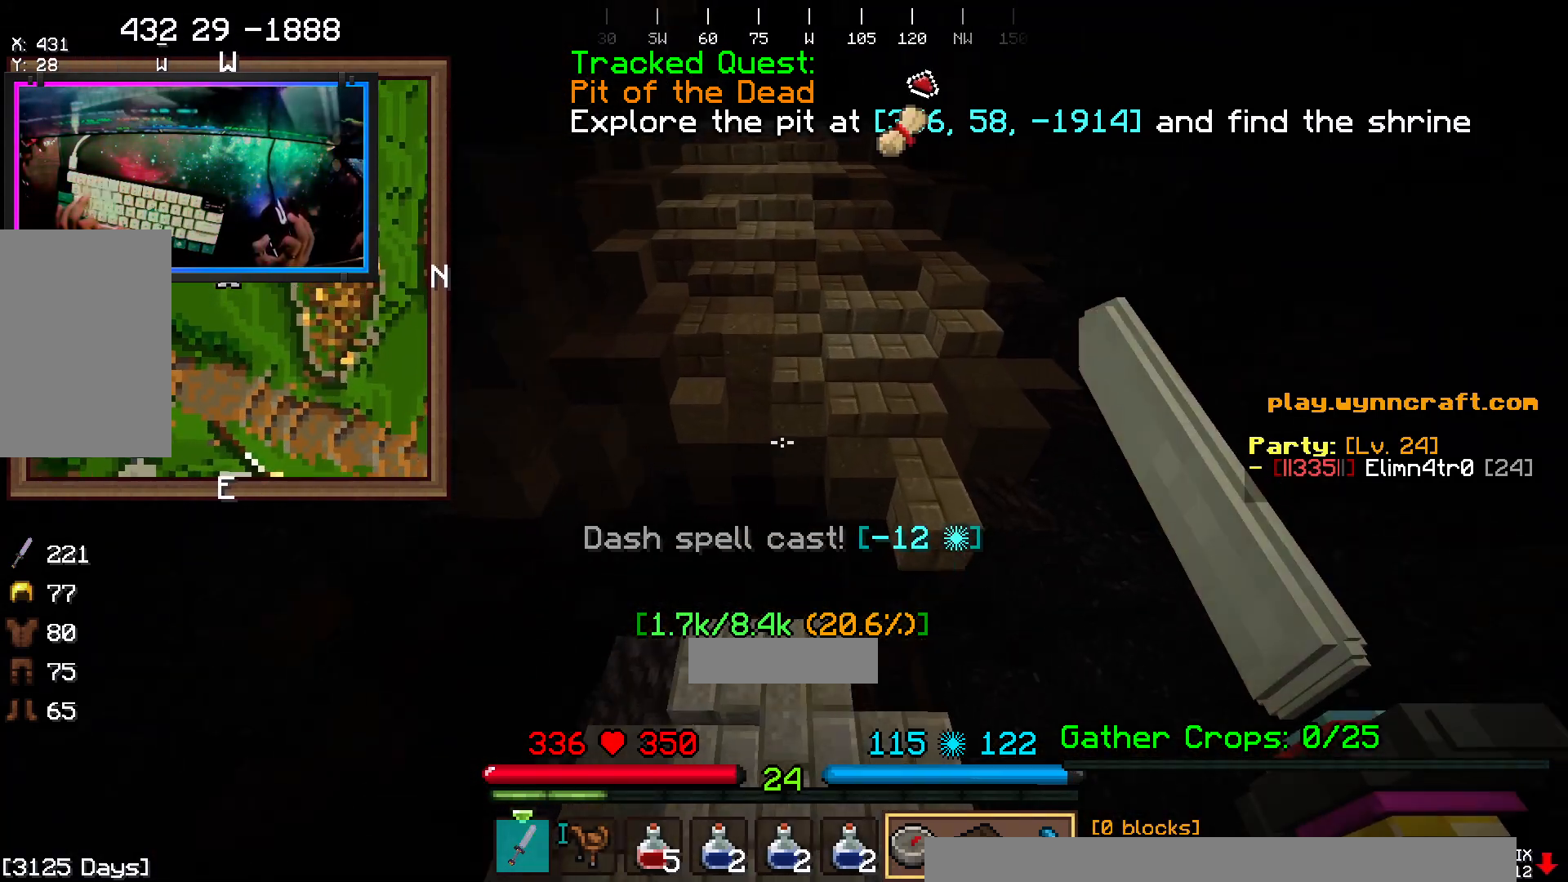
{"keys": ["space", "w"], "mouse": [], "events": [[33, "a", "down"], [33, "w", "up"], [133, "w", "down"], [300, "a", "up"], [300, "space", "down"]]}
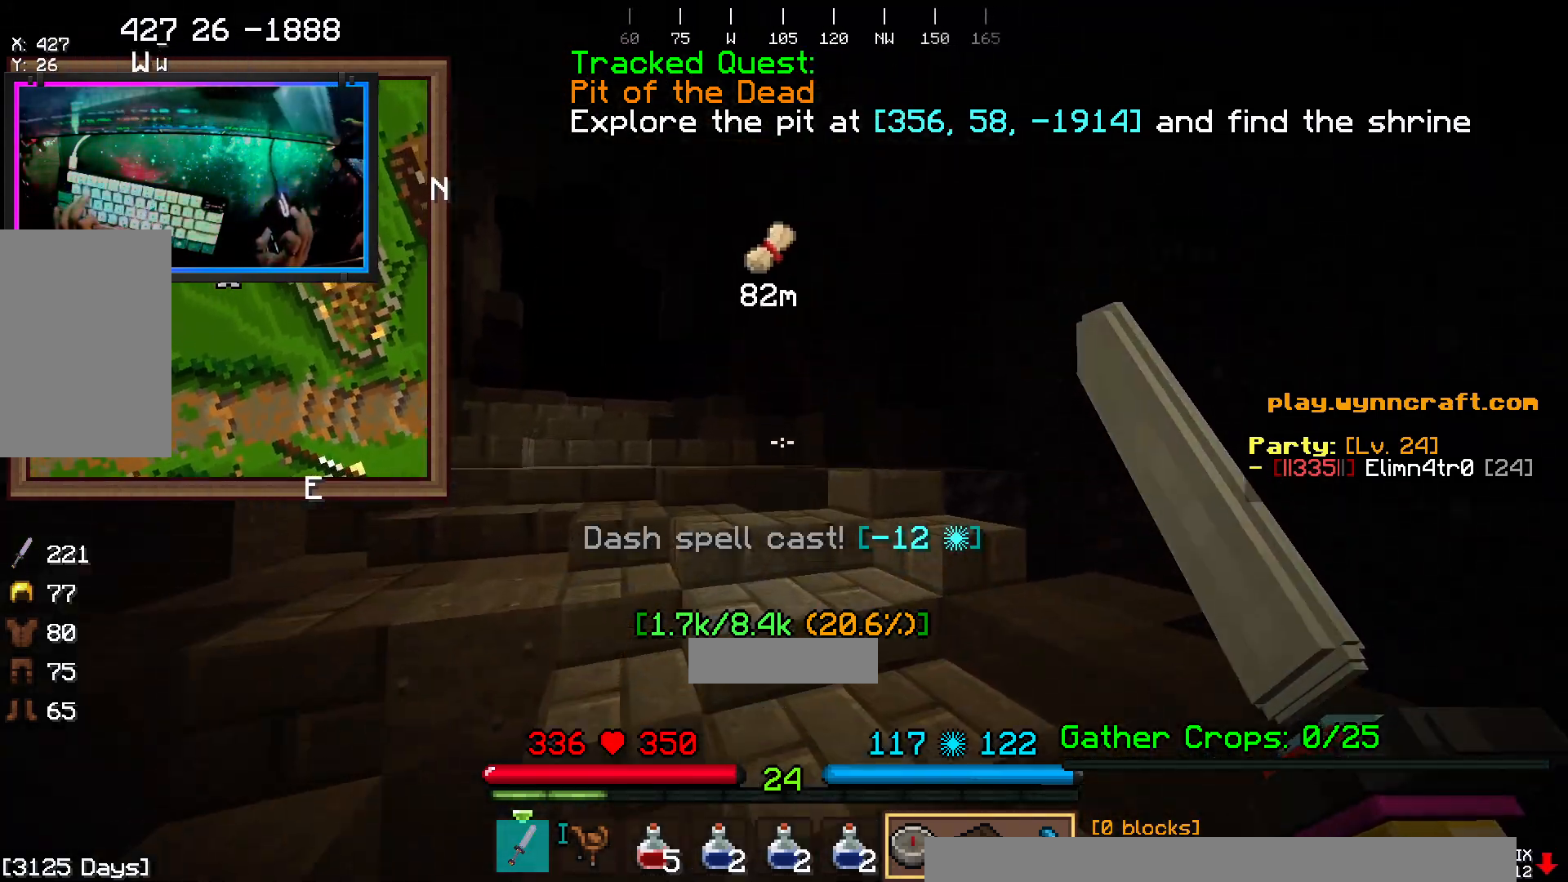
{"keys": ["space", "w"], "mouse": [], "events": [[50, "space", "up"], [317, "space", "down"]]}
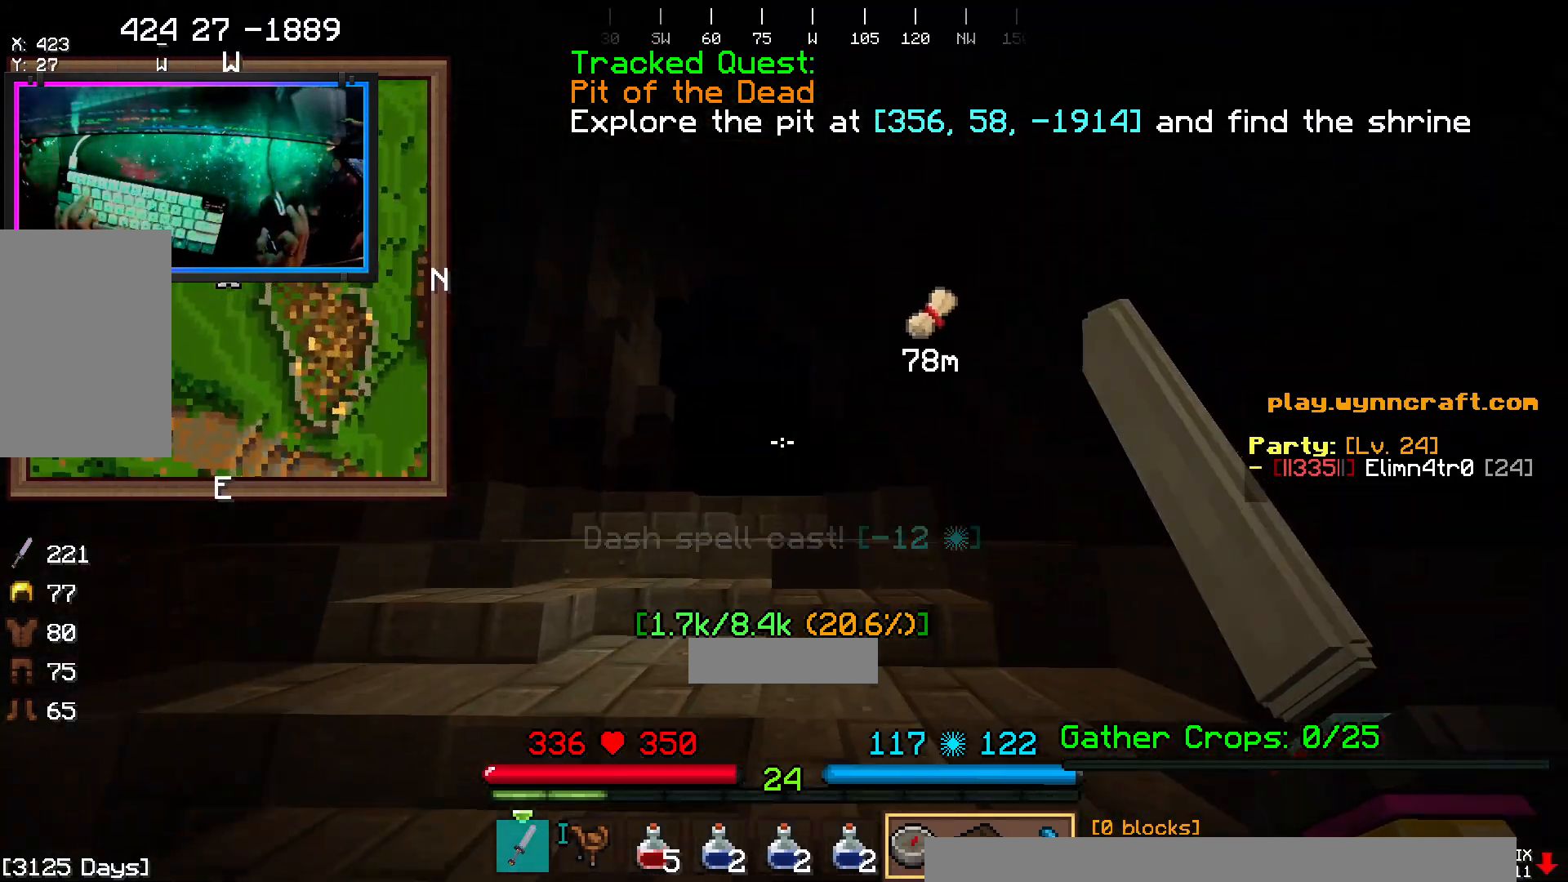
{"keys": ["space", "w"], "mouse": [], "events": [[67, "space", "up"], [333, "space", "down"]]}
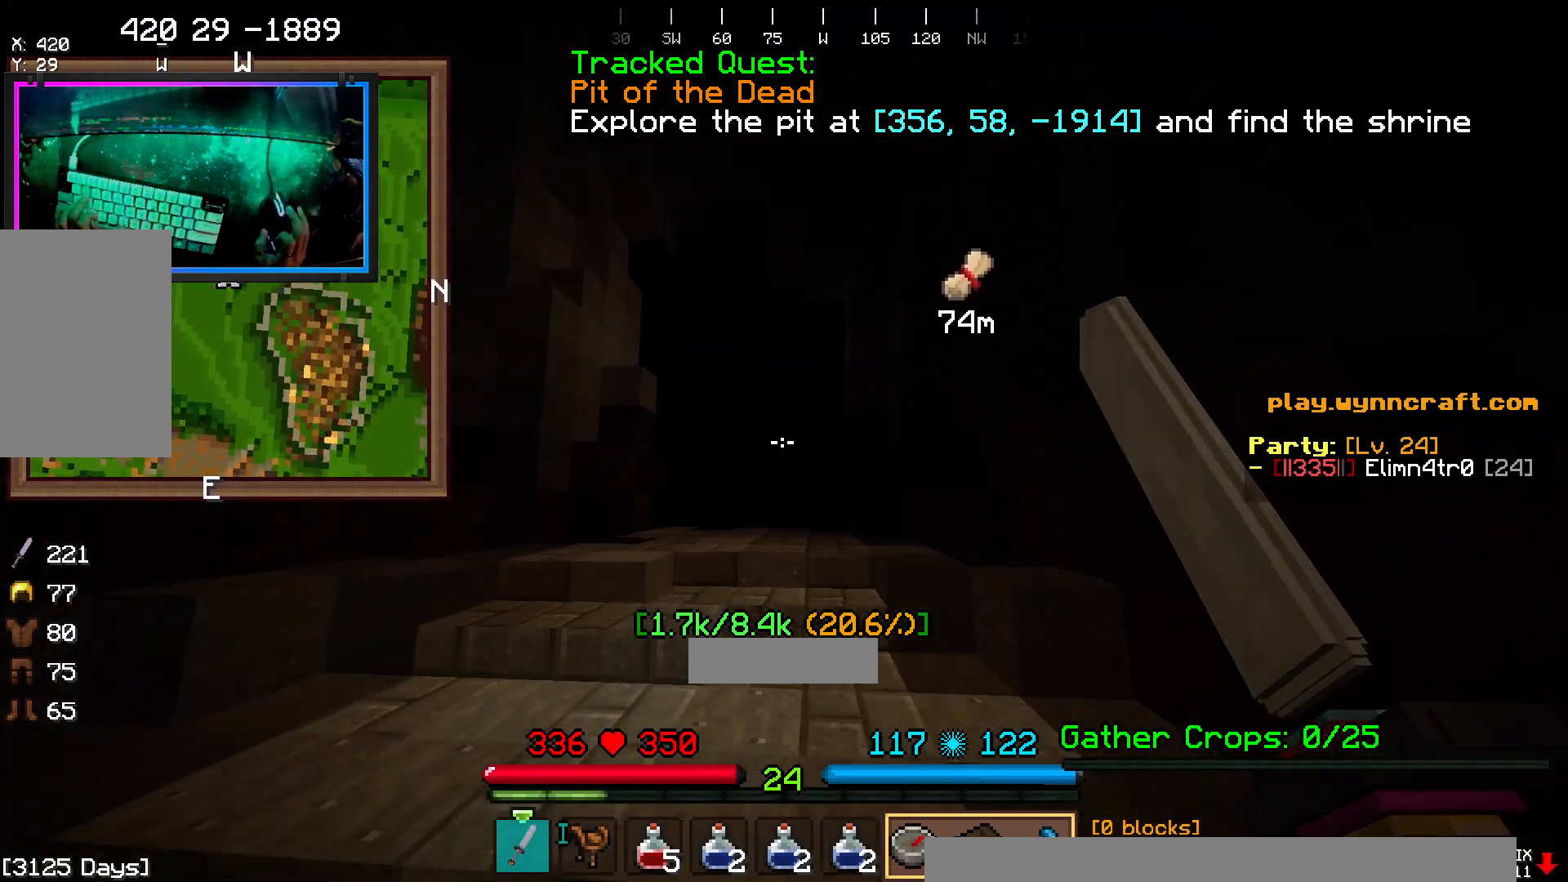
{"keys": ["space", "w"], "mouse": [], "events": [[33, "space", "up"], [233, "space", "down"]]}
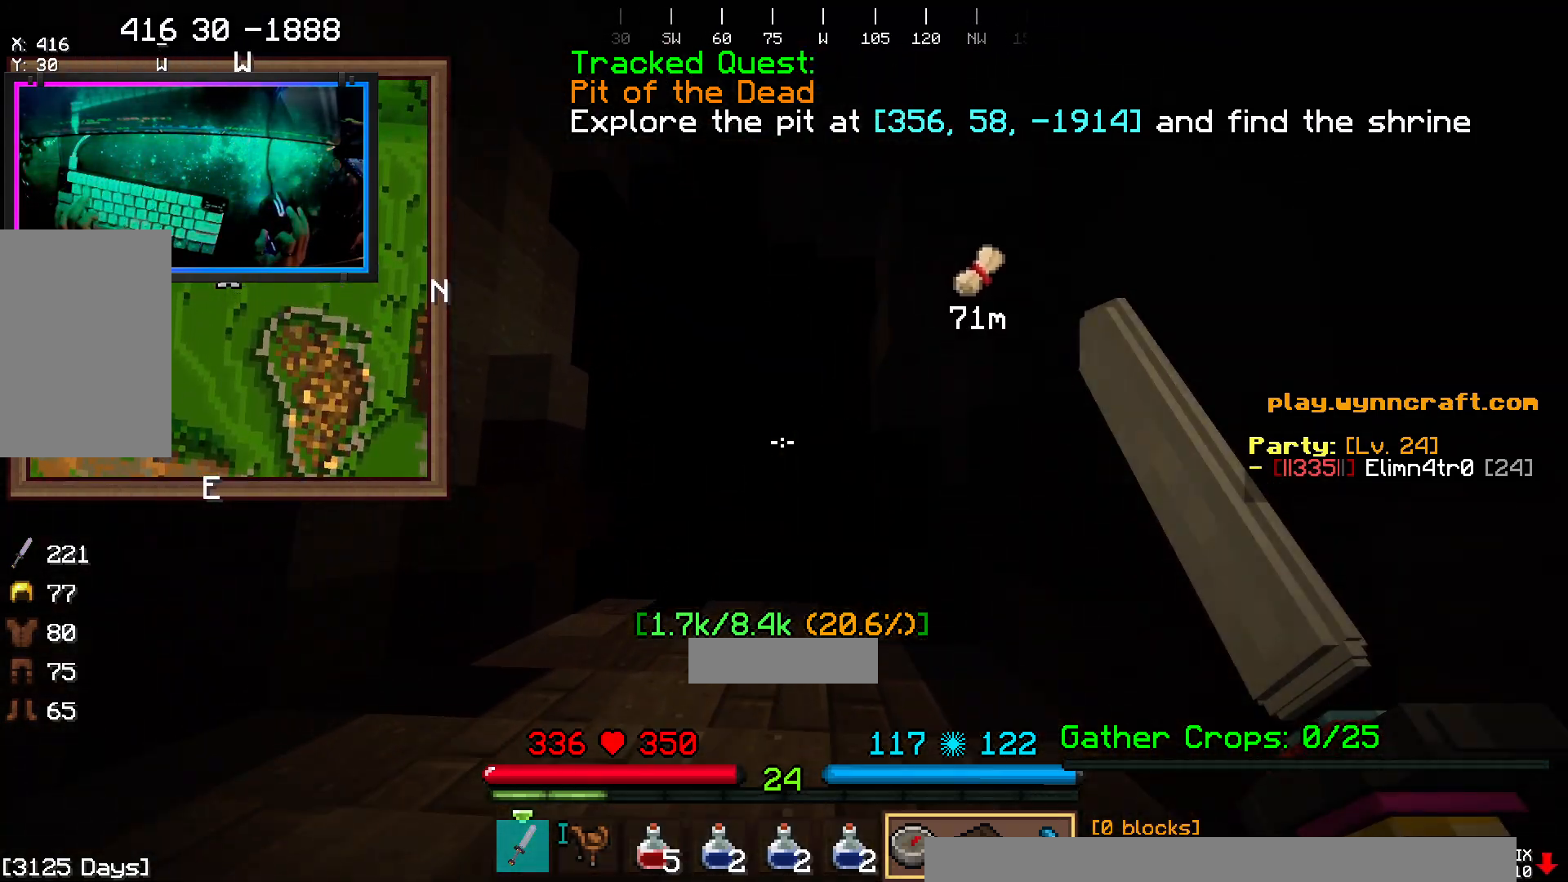
{"keys": ["space", "w"], "mouse": [], "events": [[50, "space", "up"], [300, "space", "down"]]}
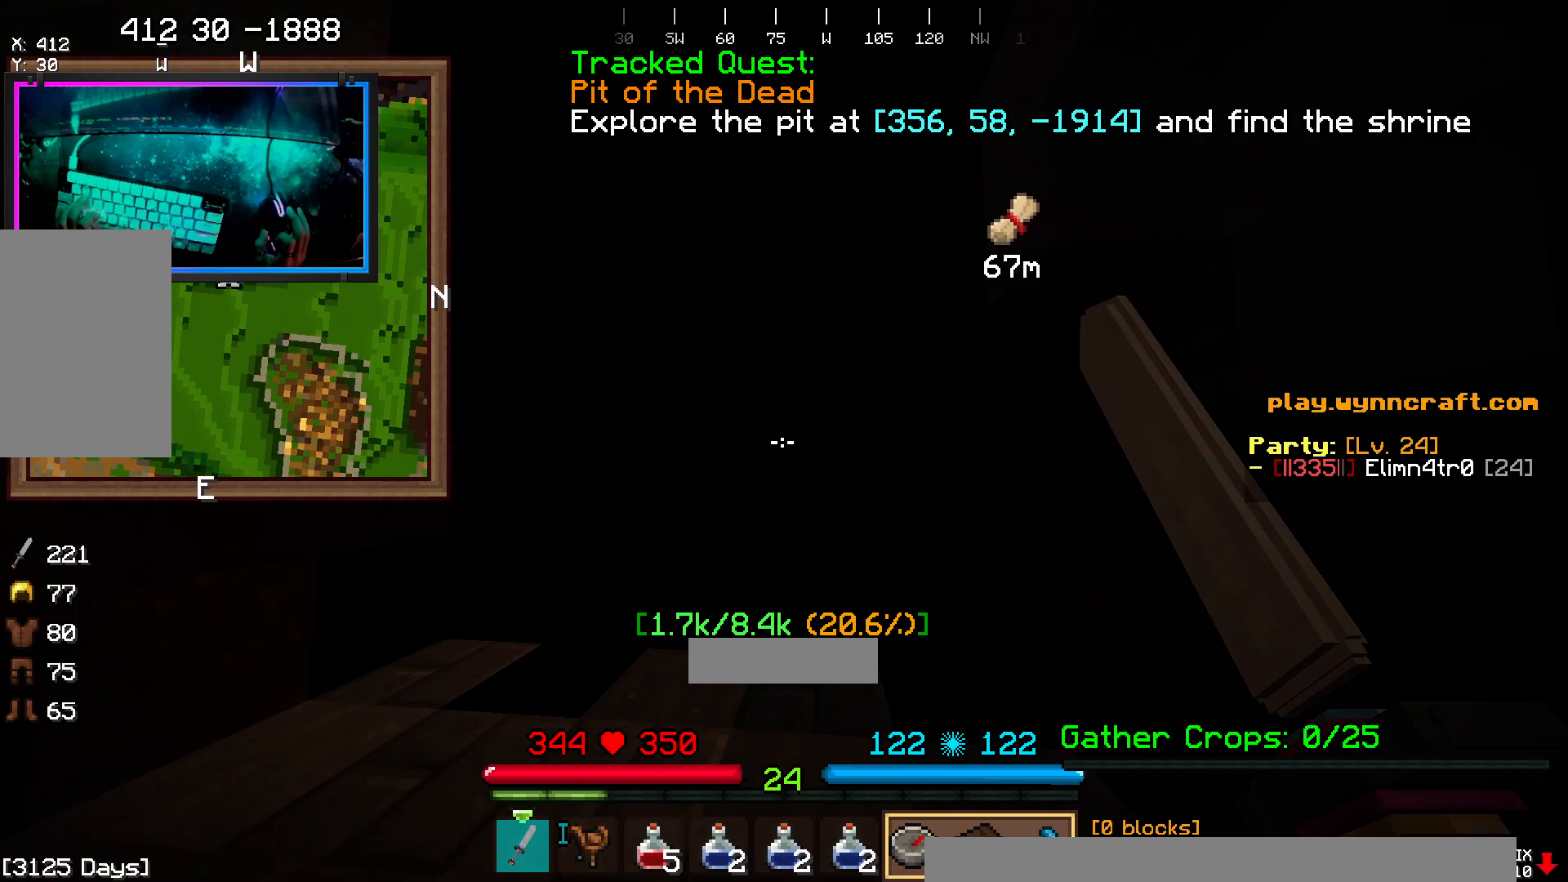
{"keys": ["space", "w"], "mouse": [], "events": [[117, "space", "up"], [267, "space", "down"]]}
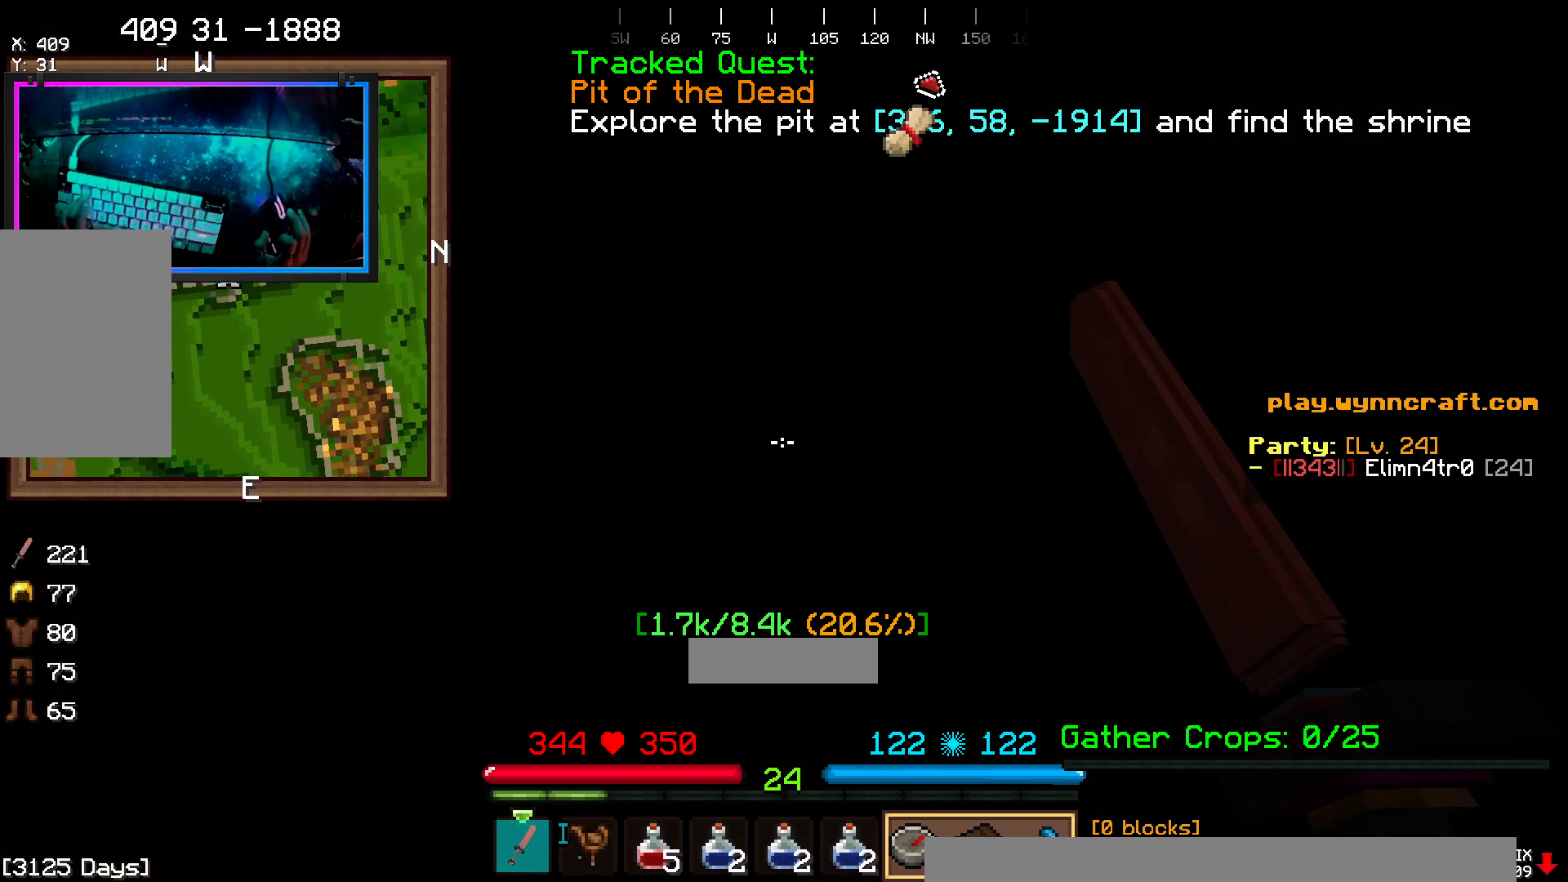
{"keys": ["a", "w"], "mouse": [], "events": [[117, "space", "up"], [167, "a", "down"]]}
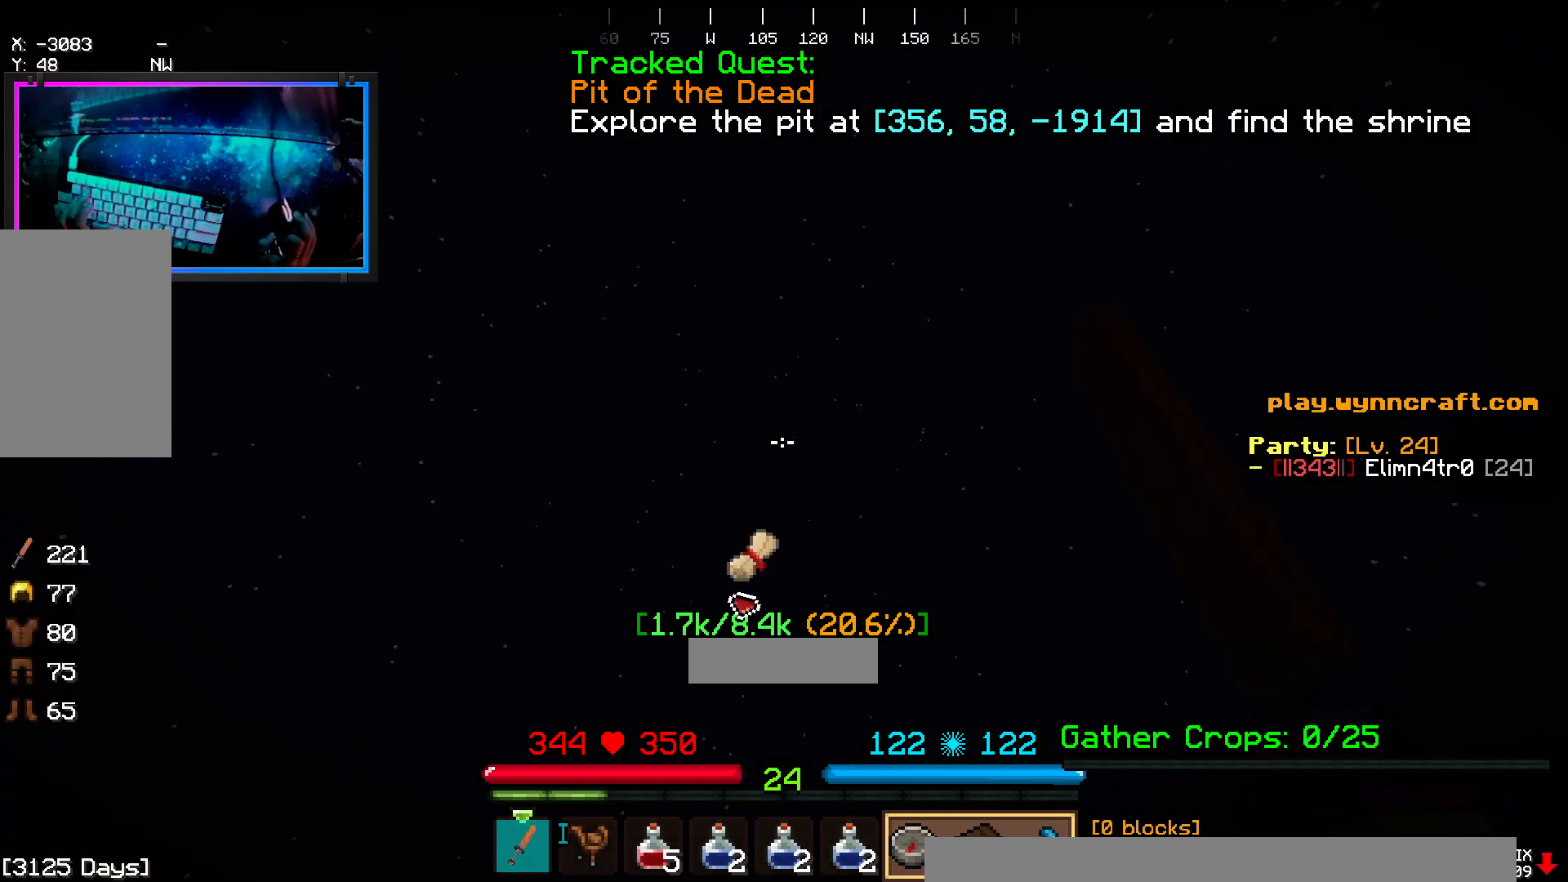
{"keys": [], "mouse": [], "events": [[133, "a", "up"], [233, "w", "up"]]}
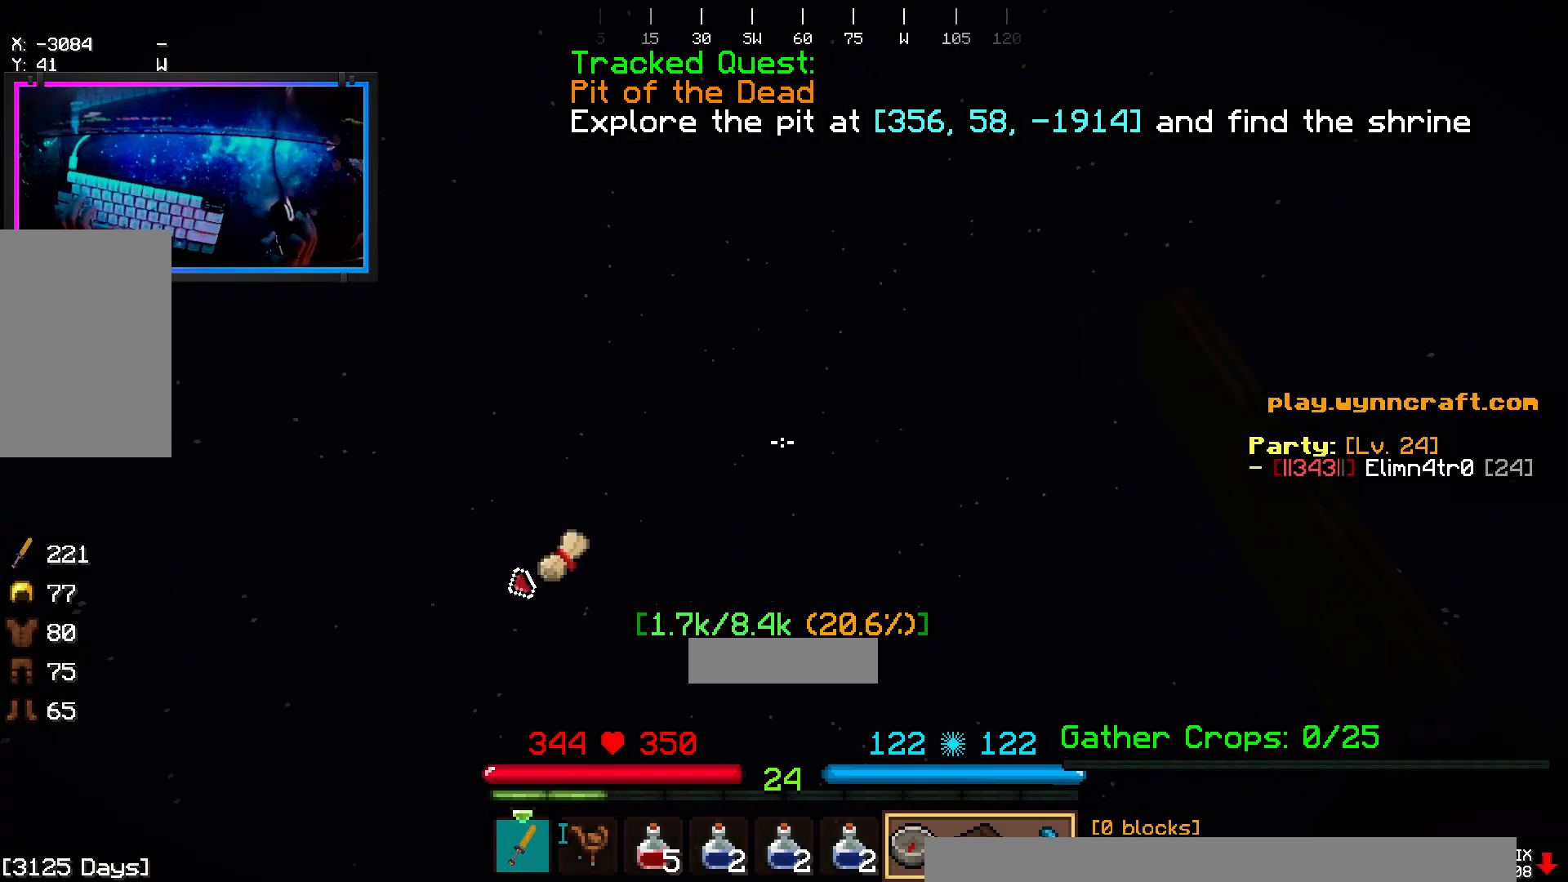
{"keys": [], "mouse": []}
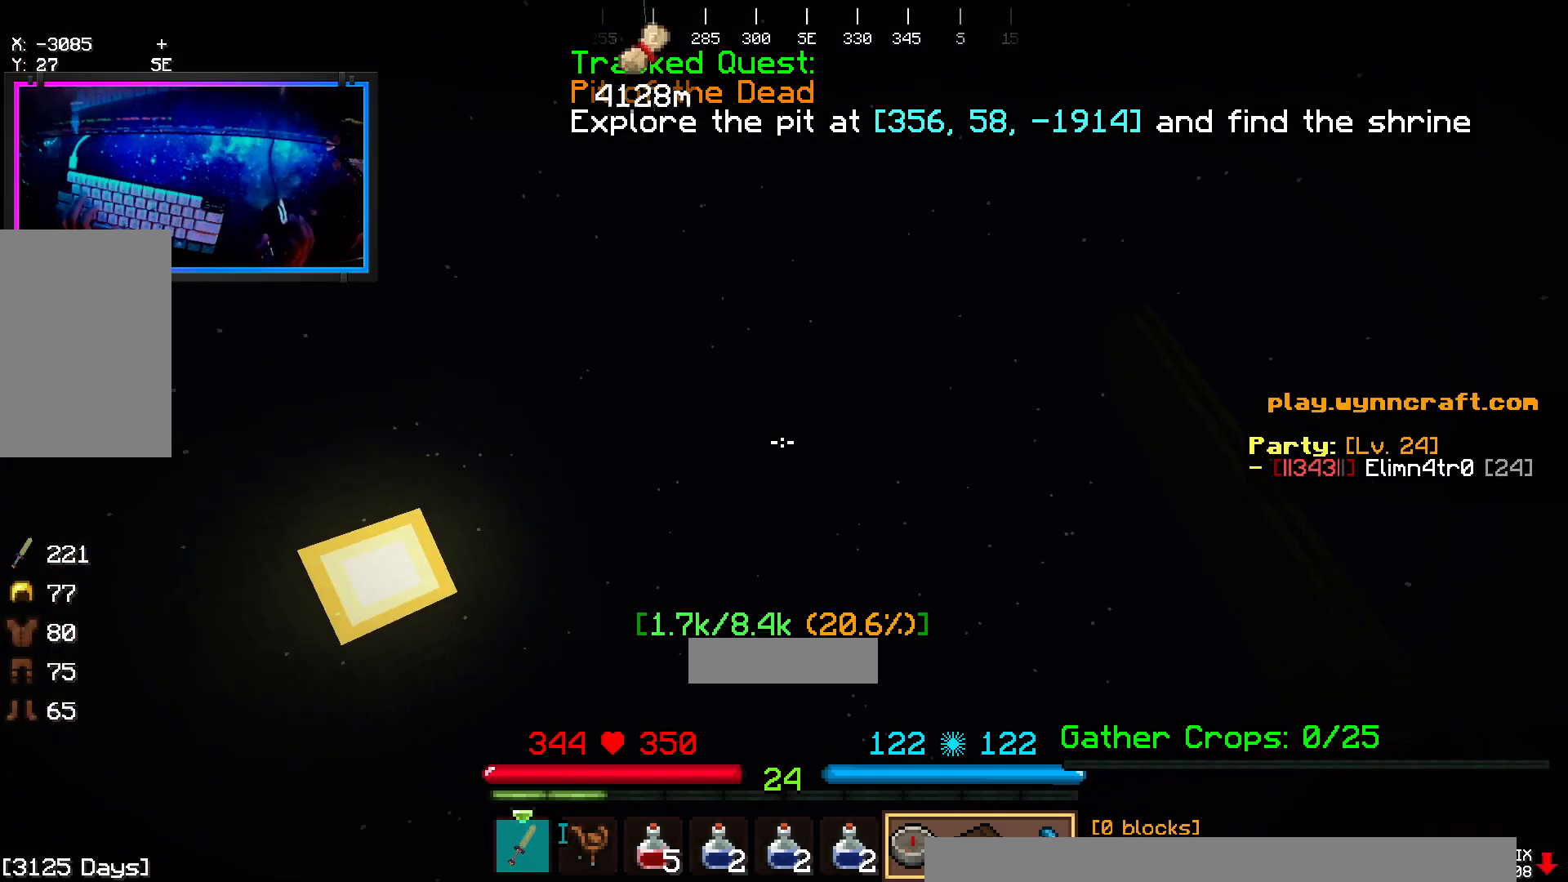
{"keys": [], "mouse": [], "events": []}
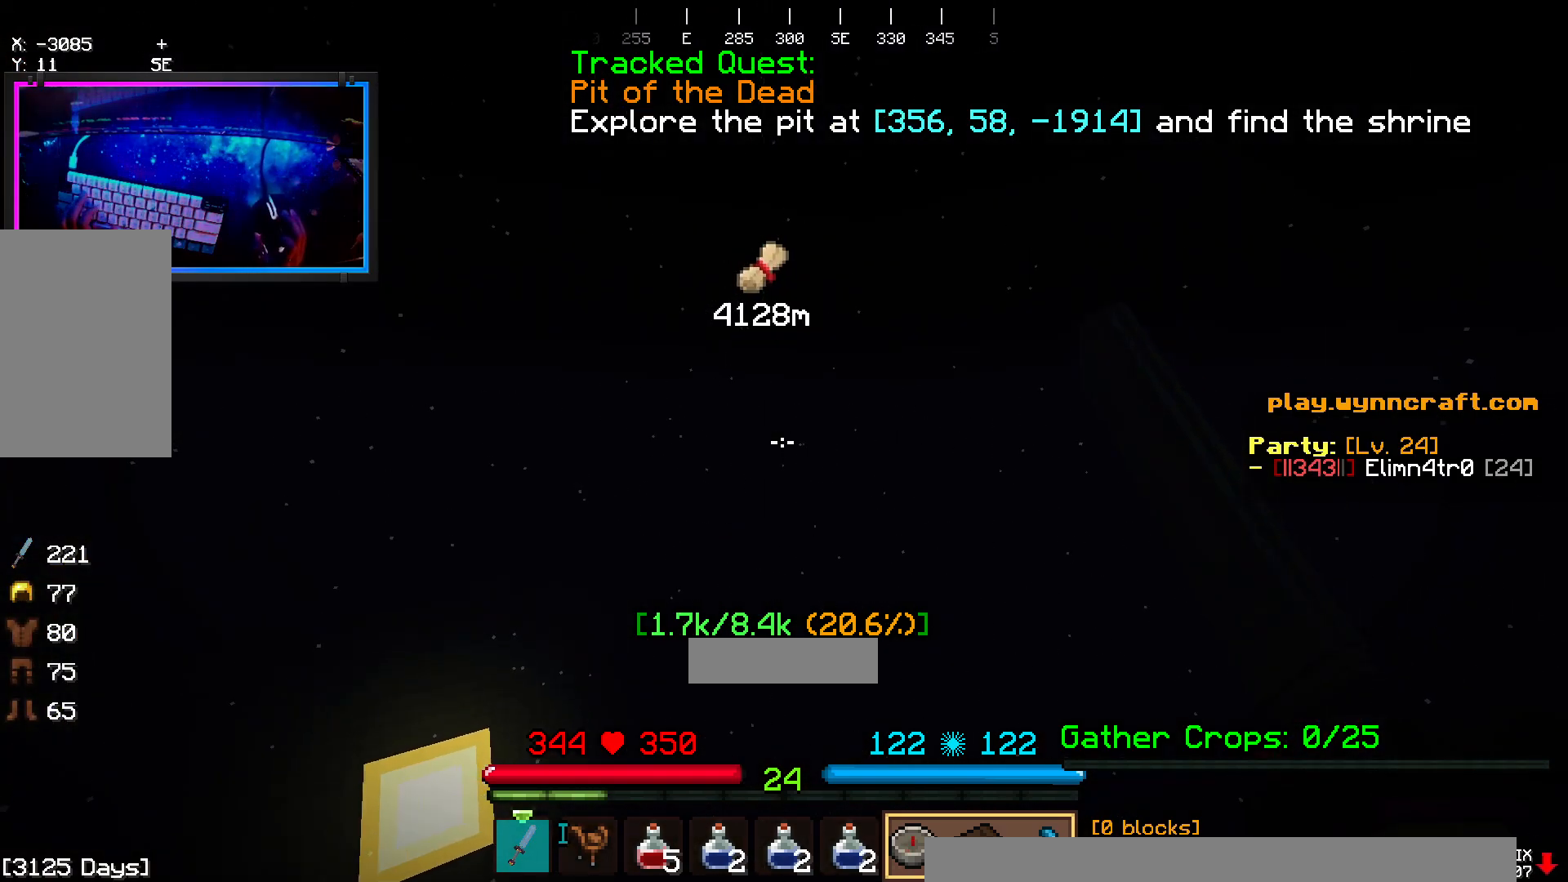
{"keys": [], "mouse": [], "events": []}
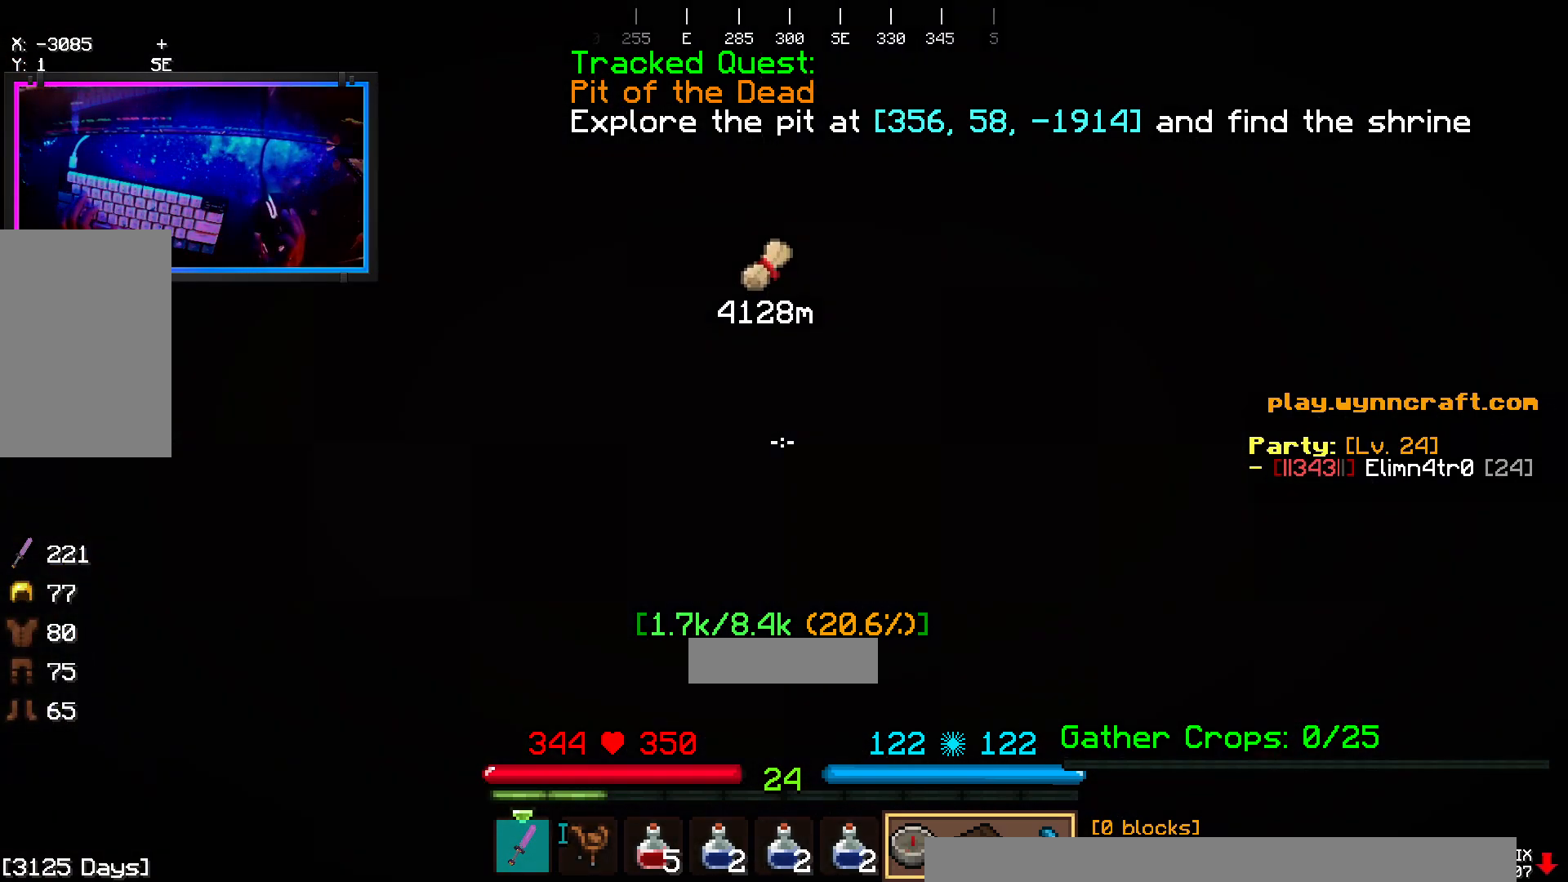
{"keys": [], "mouse": [], "events": []}
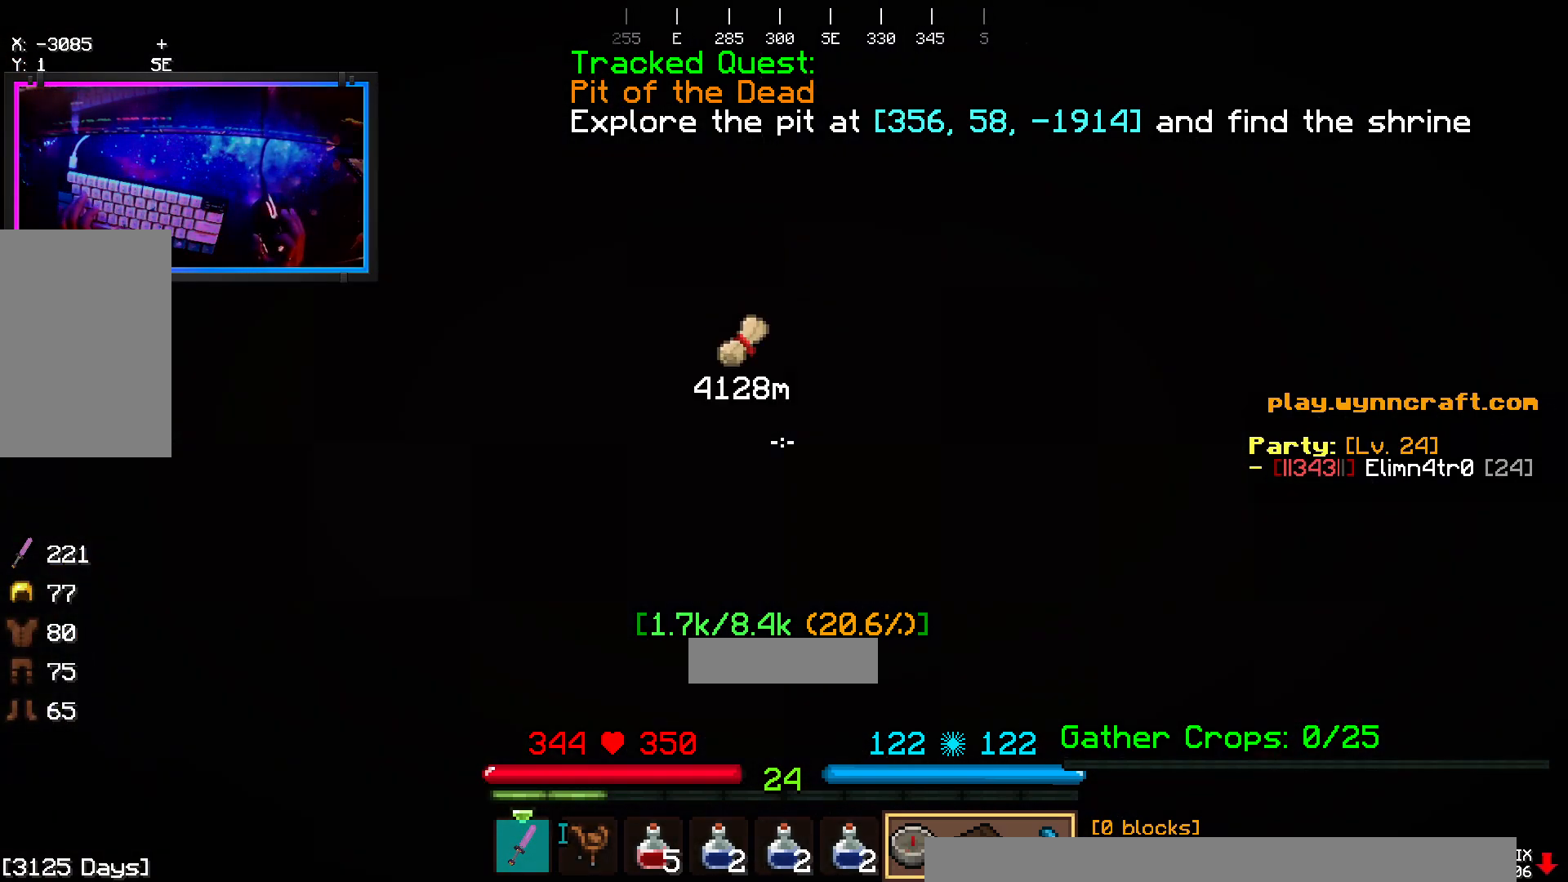
{"keys": [], "mouse": [], "events": []}
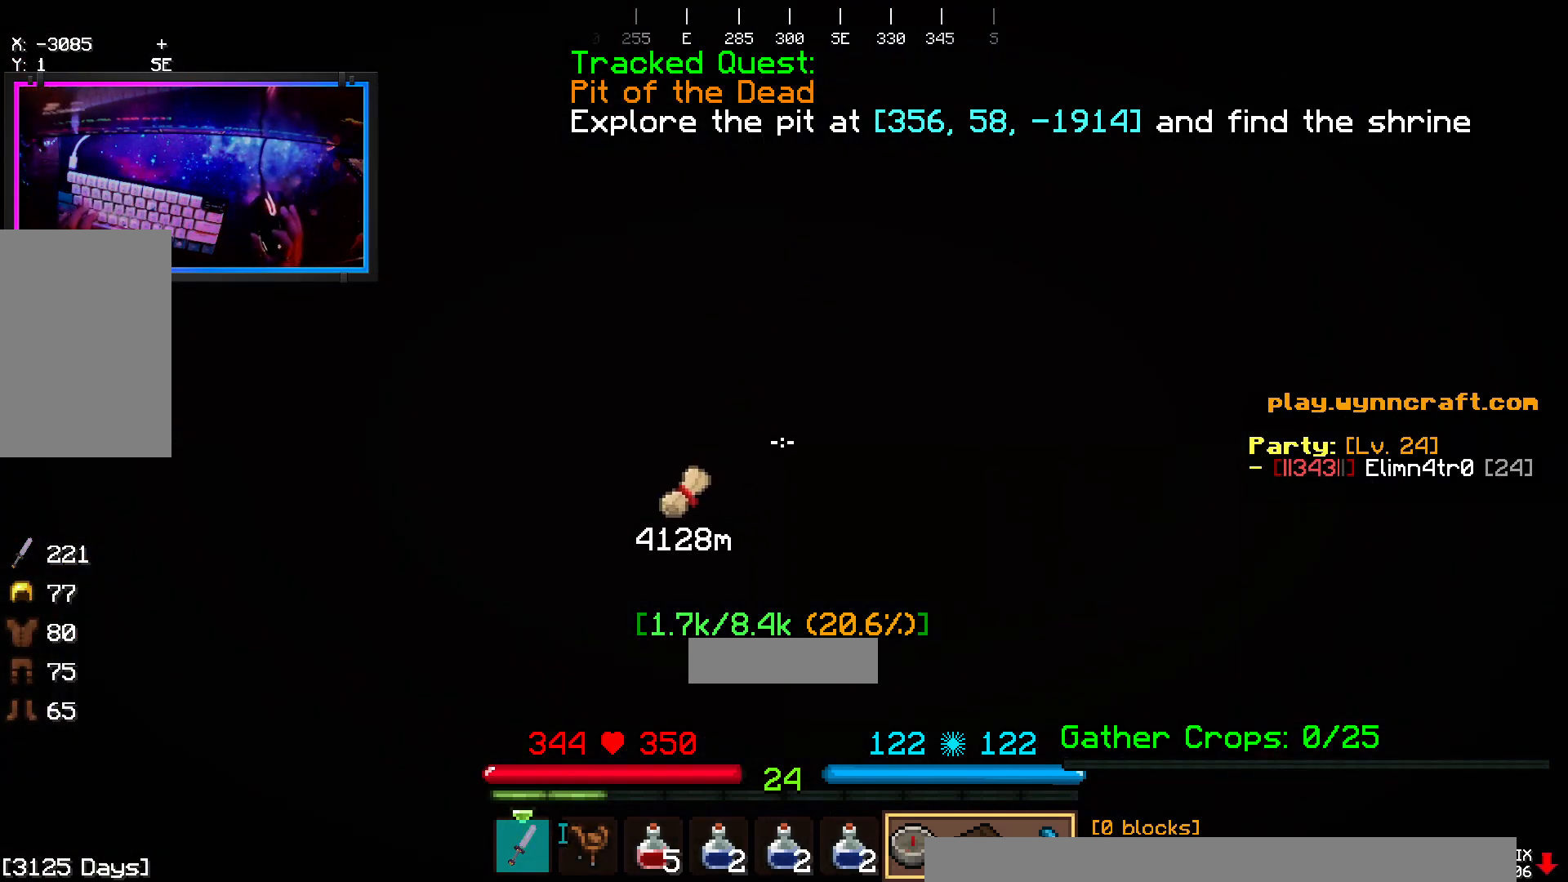
{"keys": [], "mouse": [], "events": []}
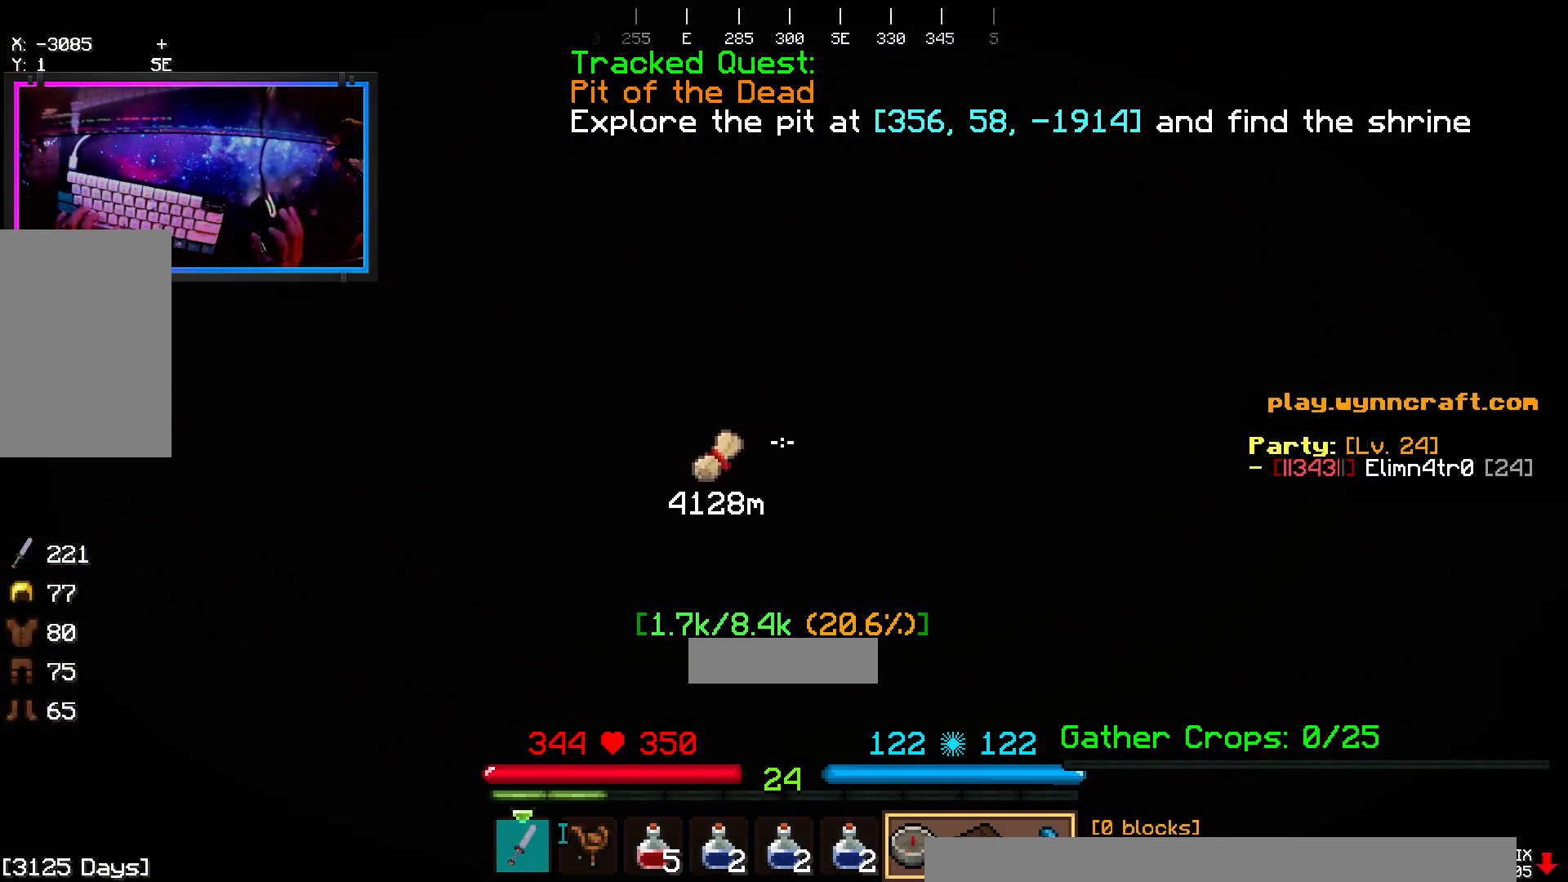
{"keys": [], "mouse": [], "events": []}
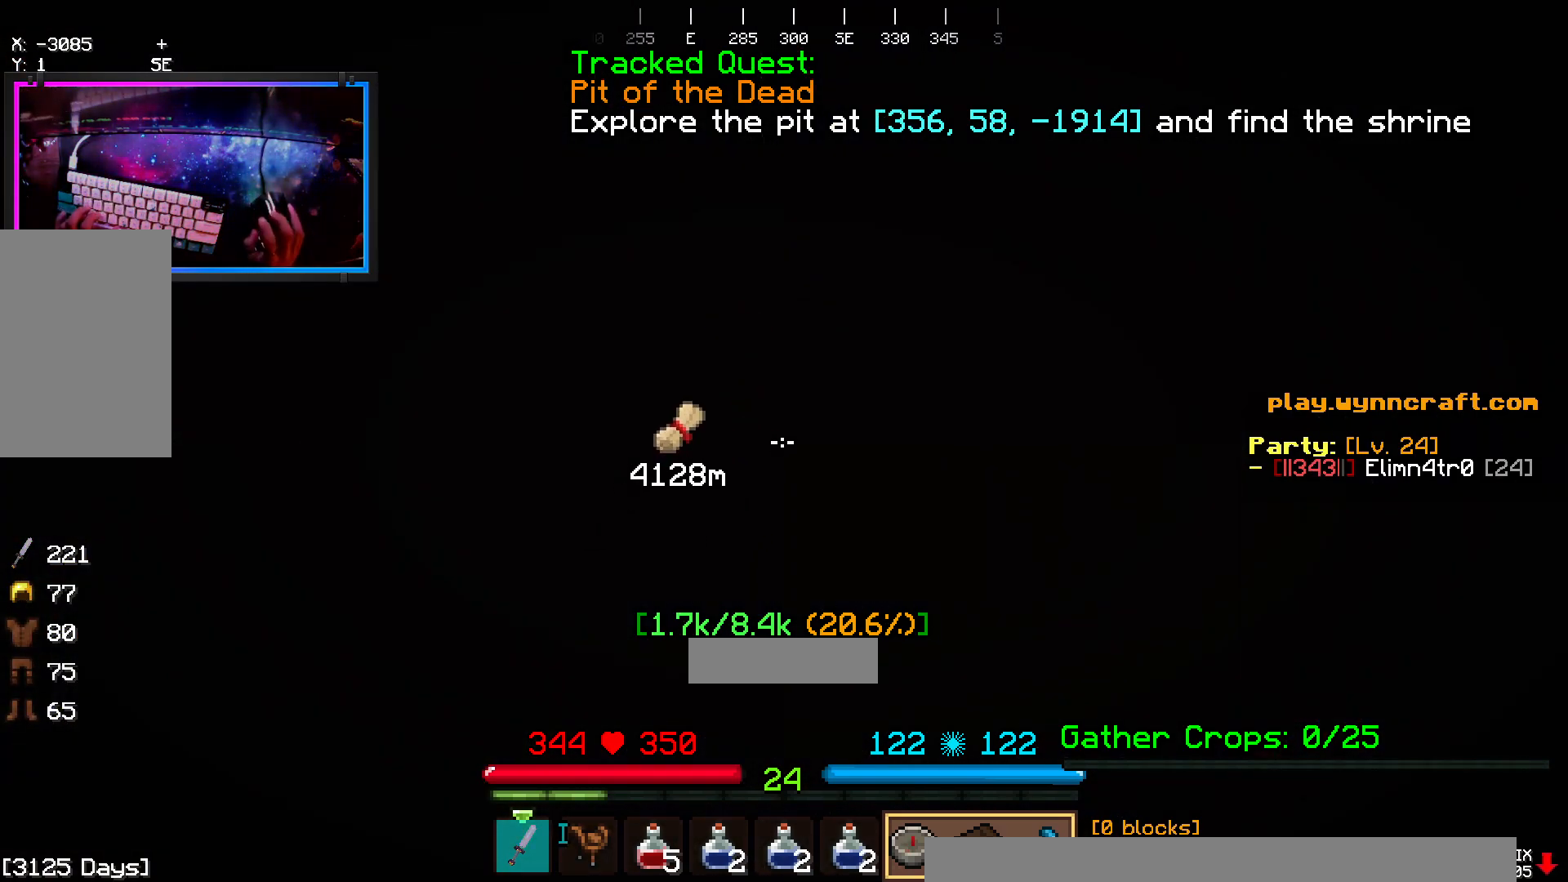
{"keys": [], "mouse": [], "events": []}
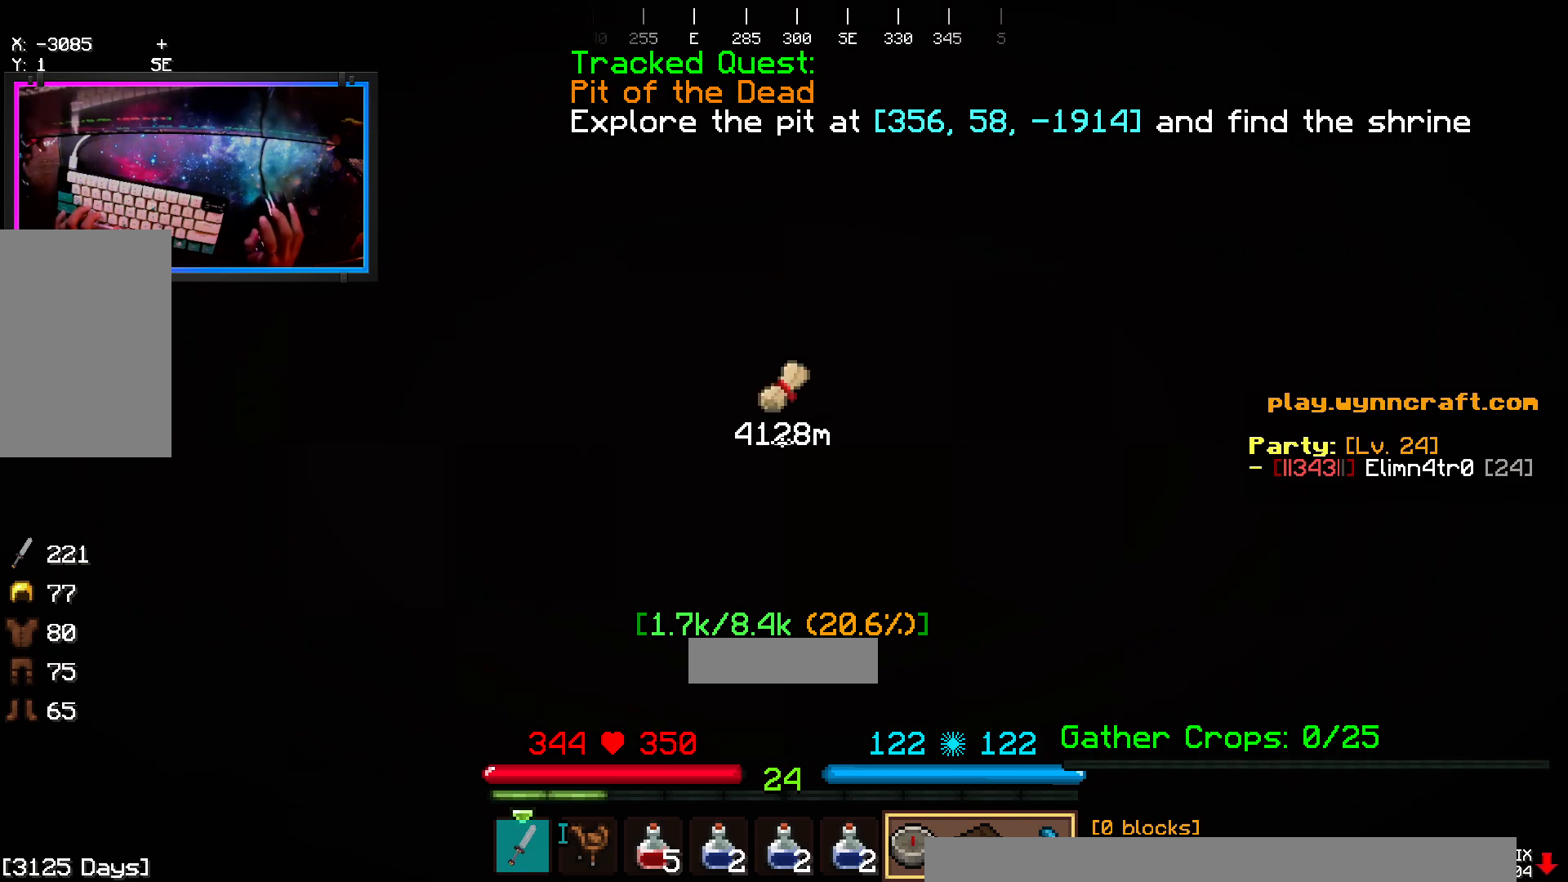
{"keys": [], "mouse": [], "events": []}
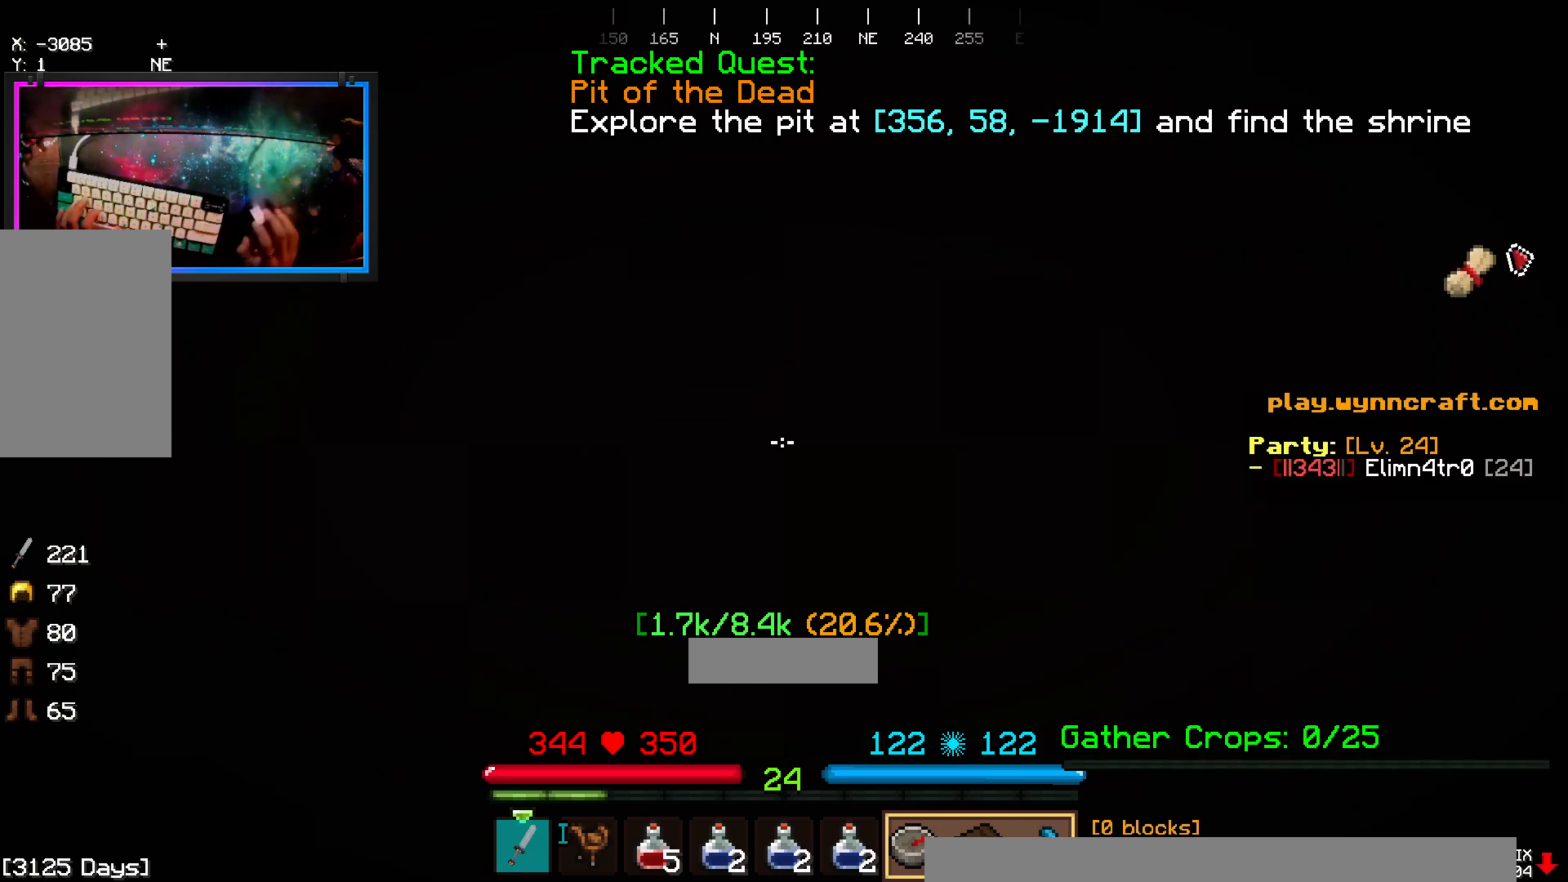
{"keys": ["space", "w"], "mouse": []}
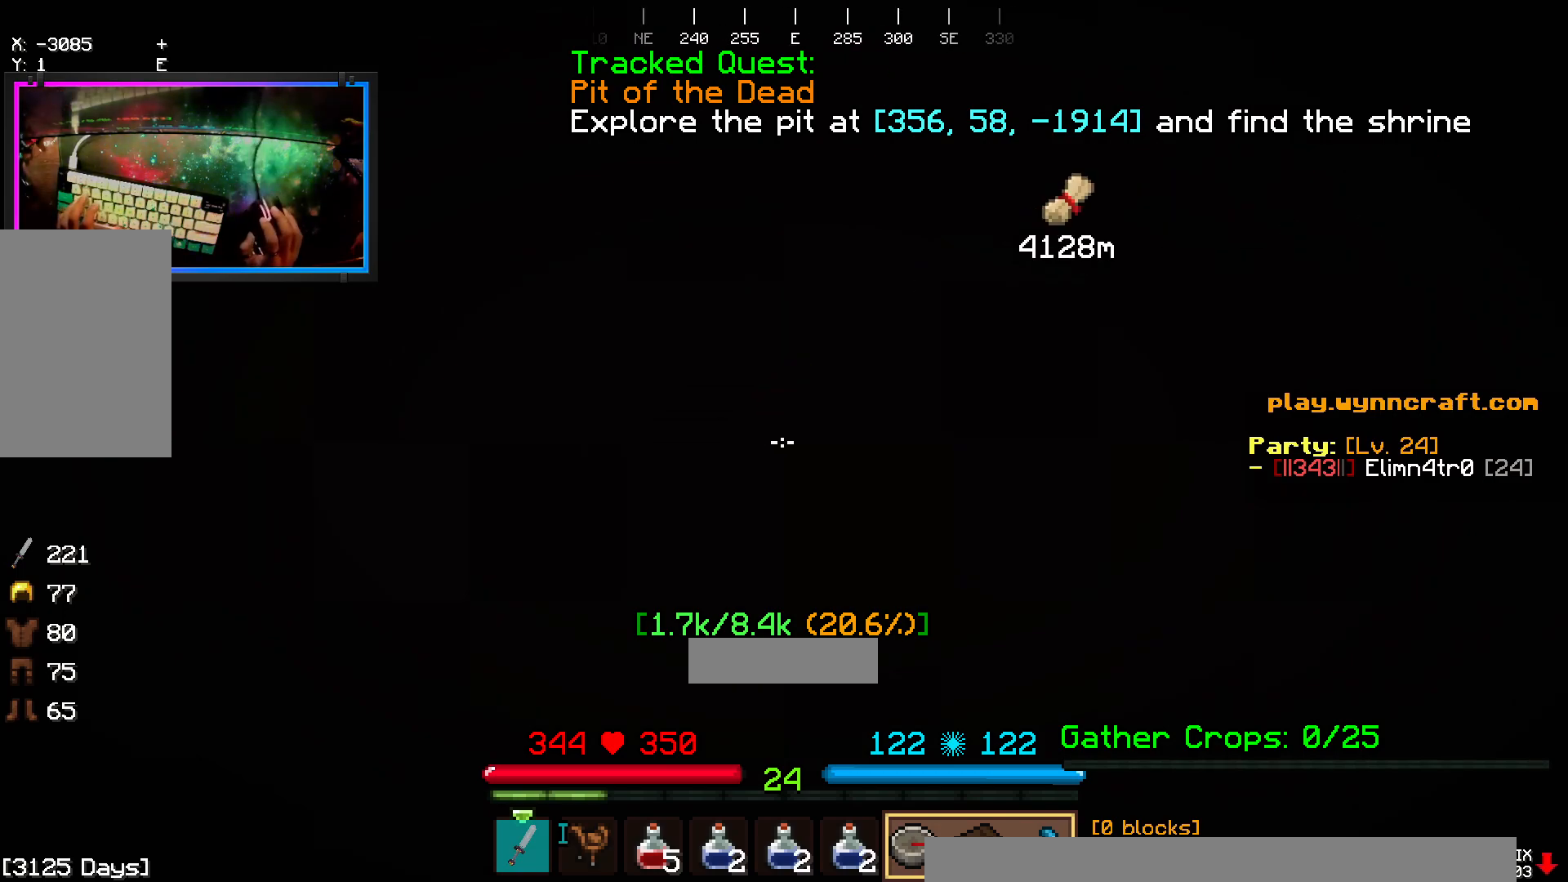
{"keys": ["d", "s"], "mouse": []}
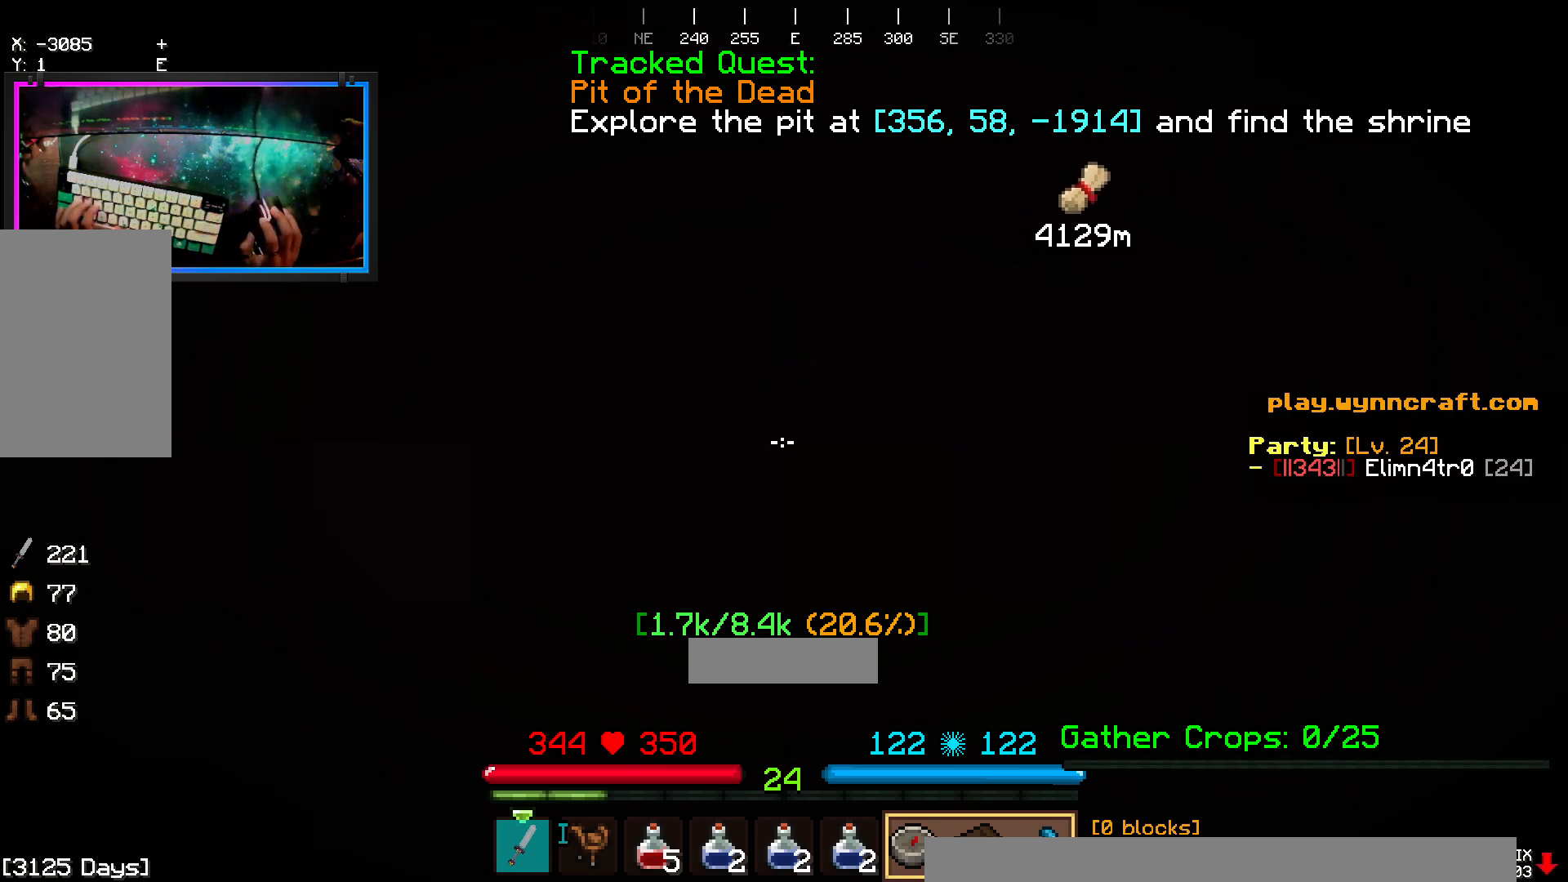
{"keys": ["a", "s"], "mouse": []}
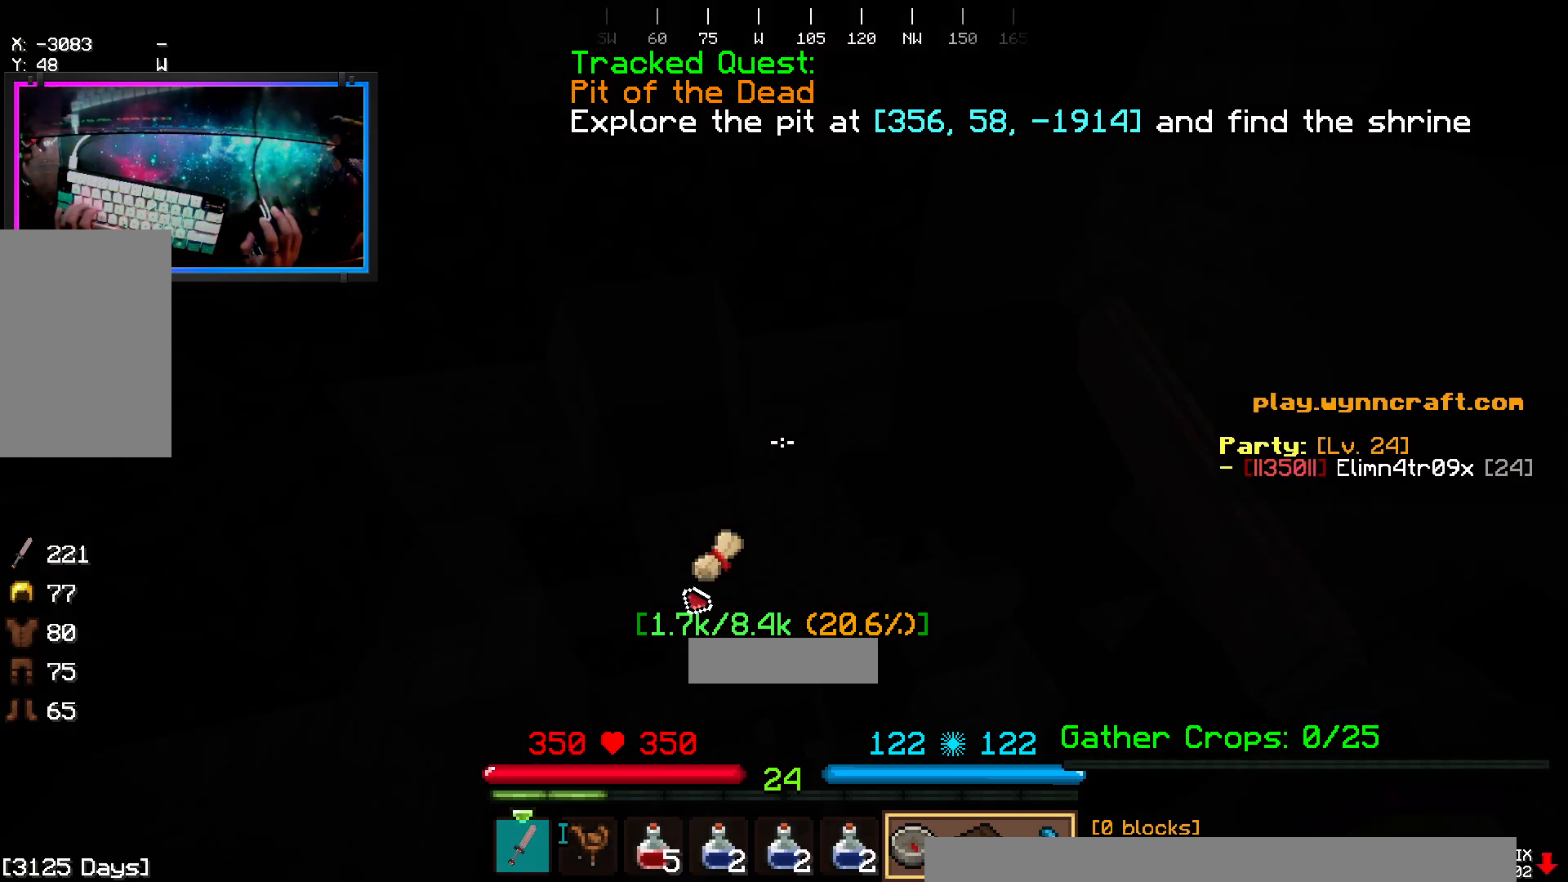
{"keys": [], "mouse": [], "events": [[50, "a", "up"], [50, "s", "up"]]}
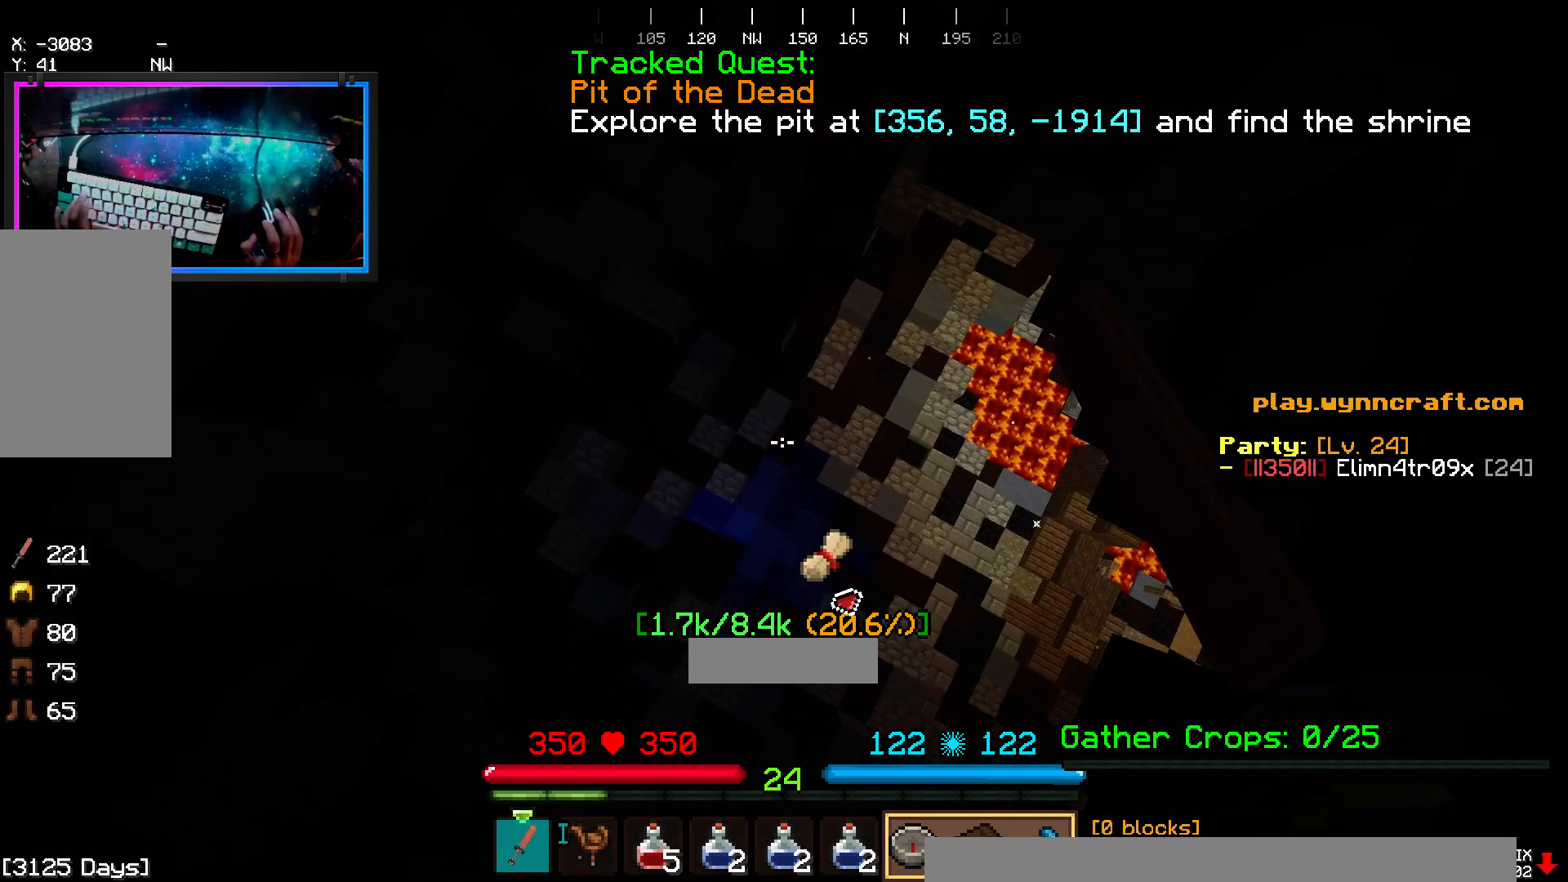
{"keys": [], "mouse": []}
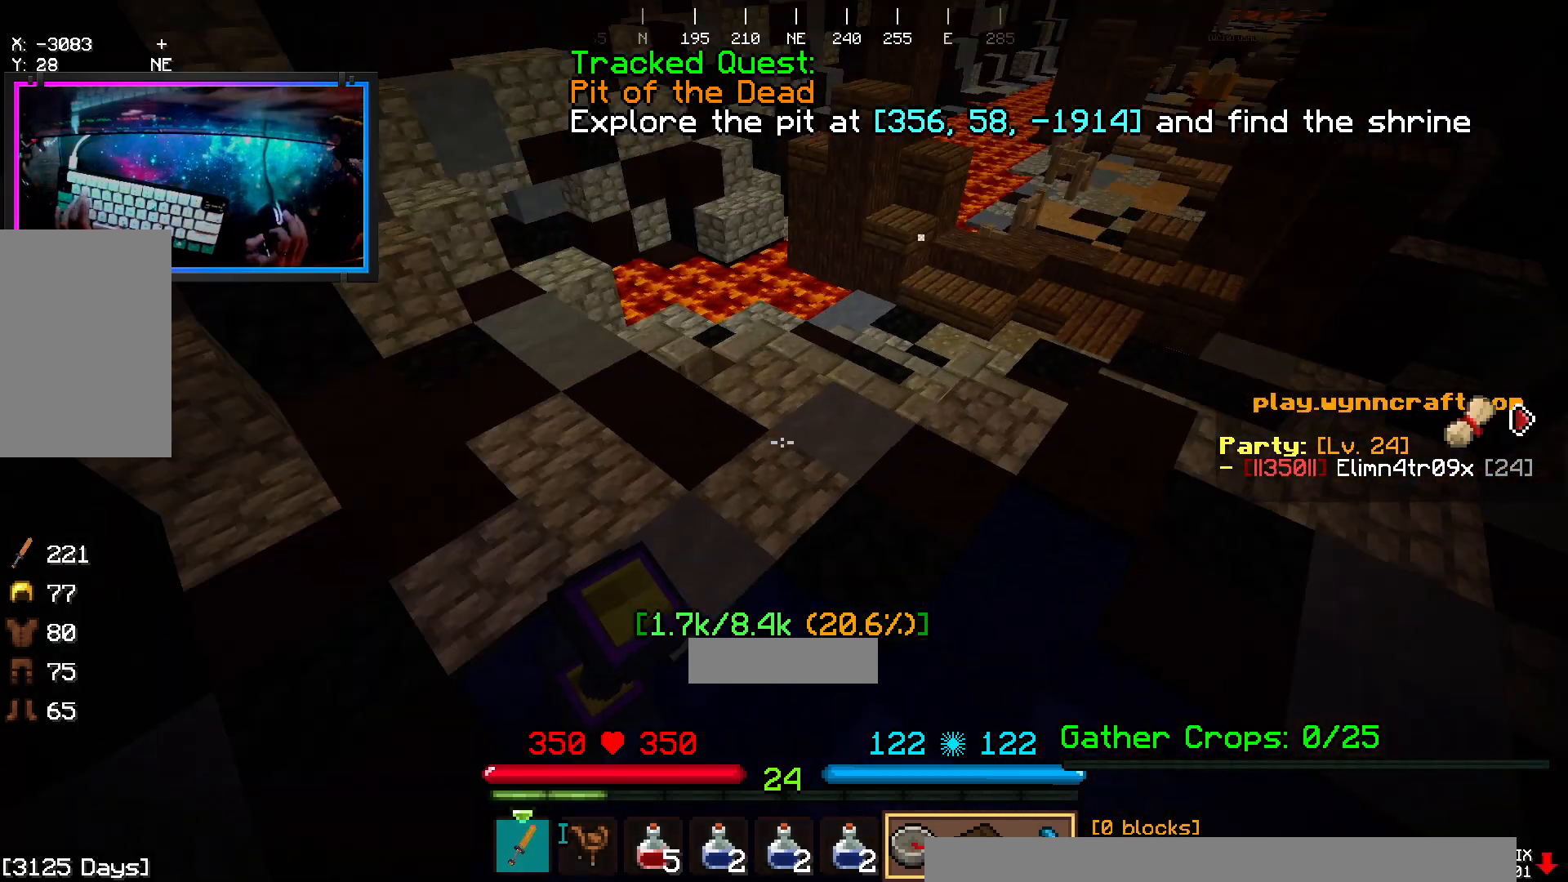
{"keys": ["space", "w"], "mouse": [], "events": [[133, "w", "down"], [283, "space", "down"]]}